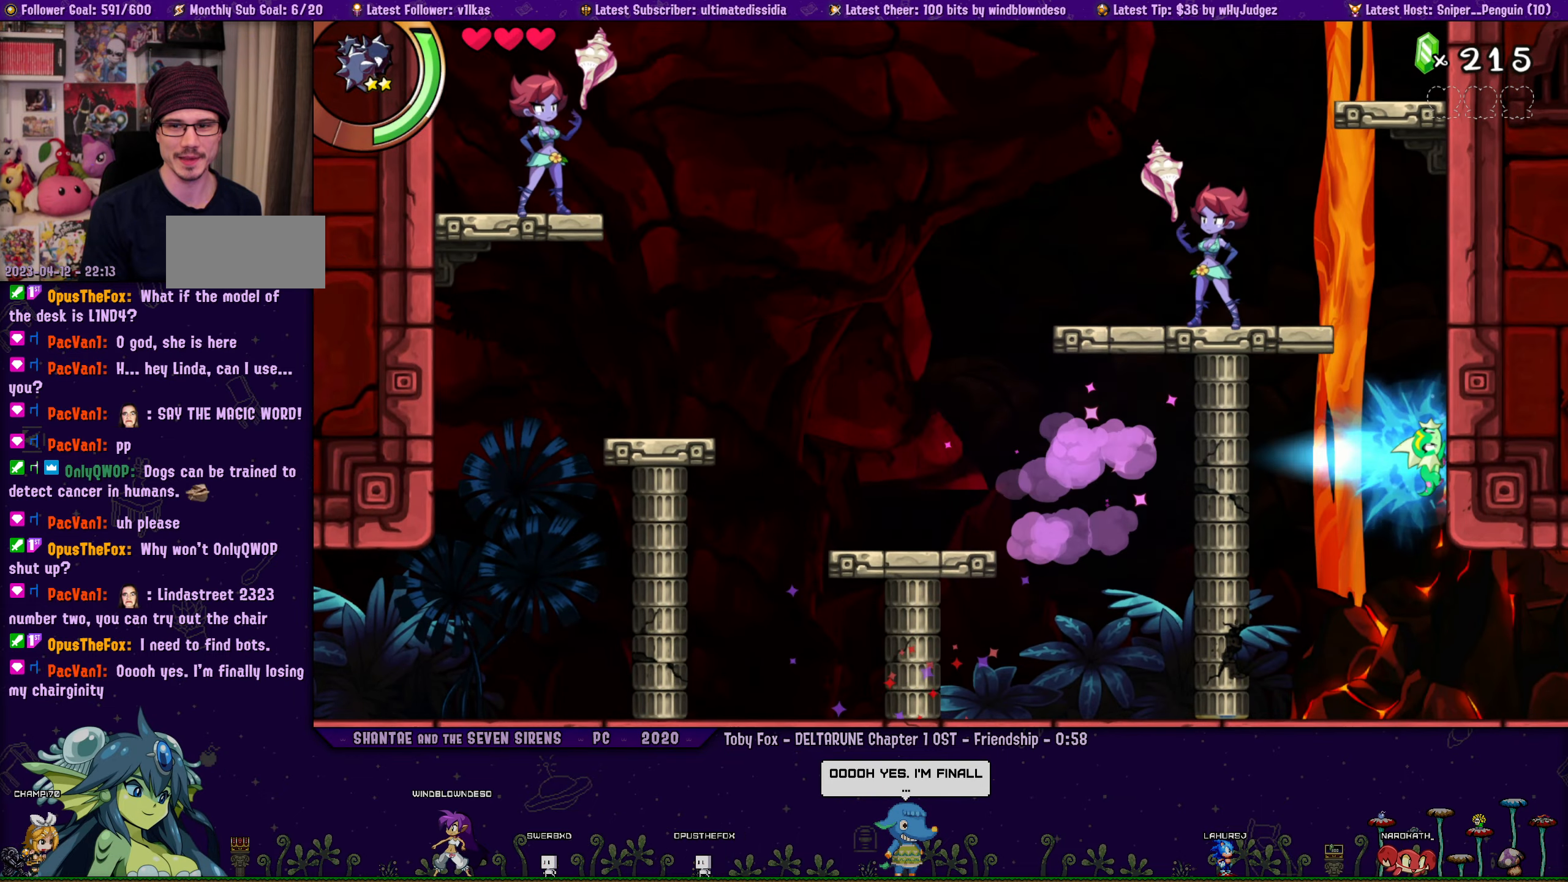
Gameplay with a controller (PlayStation layout); each line is a JSON object with the inputs held at the frame after it. "button_events" lists button changes between this image and that frame as [ms after this image, input, new state], when the widget could be followed in between (sticks are given only as held states). This document gives stick clicks only as held states, not as events. Not read: L2 R2 R3 TOUCHPAD right_stick.
{"buttons": ["CROSS", "R1", "DPAD_UP", "DPAD_RIGHT"], "left_stick": "center", "button_events": [[33, "CROSS", "down"], [300, "CROSS", "up"], [383, "CROSS", "down"]]}
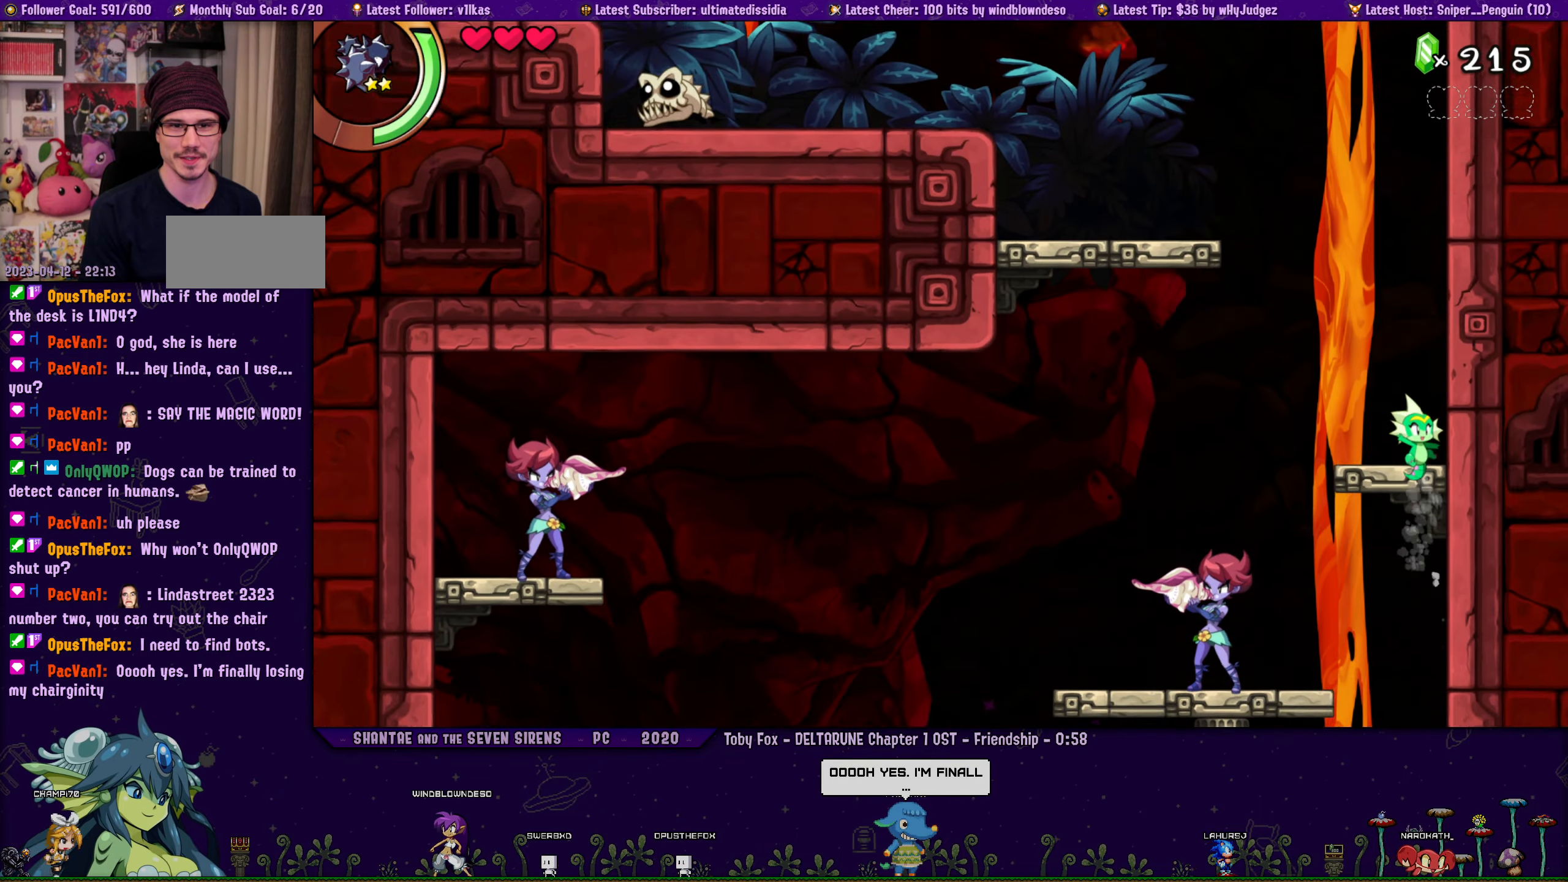
{"buttons": ["CROSS", "DPAD_UP", "DPAD_LEFT"], "left_stick": "center", "button_events": [[116, "CROSS", "up"], [266, "CROSS", "down"], [366, "DPAD_RIGHT", "up"], [450, "DPAD_LEFT", "down"], [466, "R1", "up"]]}
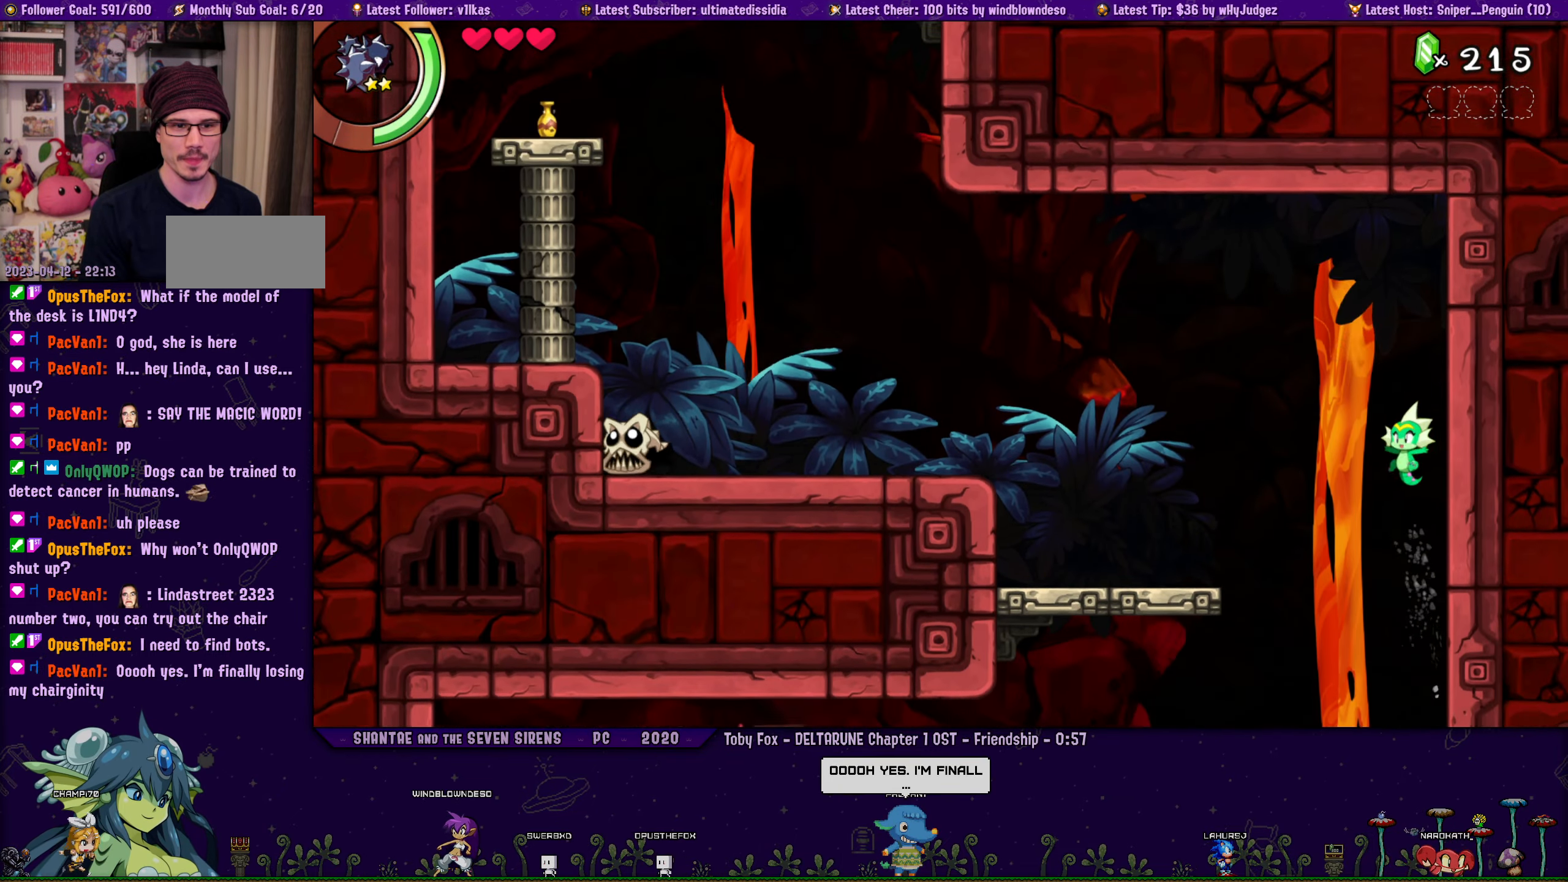
{"buttons": ["DPAD_UP", "DPAD_LEFT"], "left_stick": "center", "button_events": [[50, "R1", "down"], [283, "R1", "up"], [316, "CROSS", "up"]]}
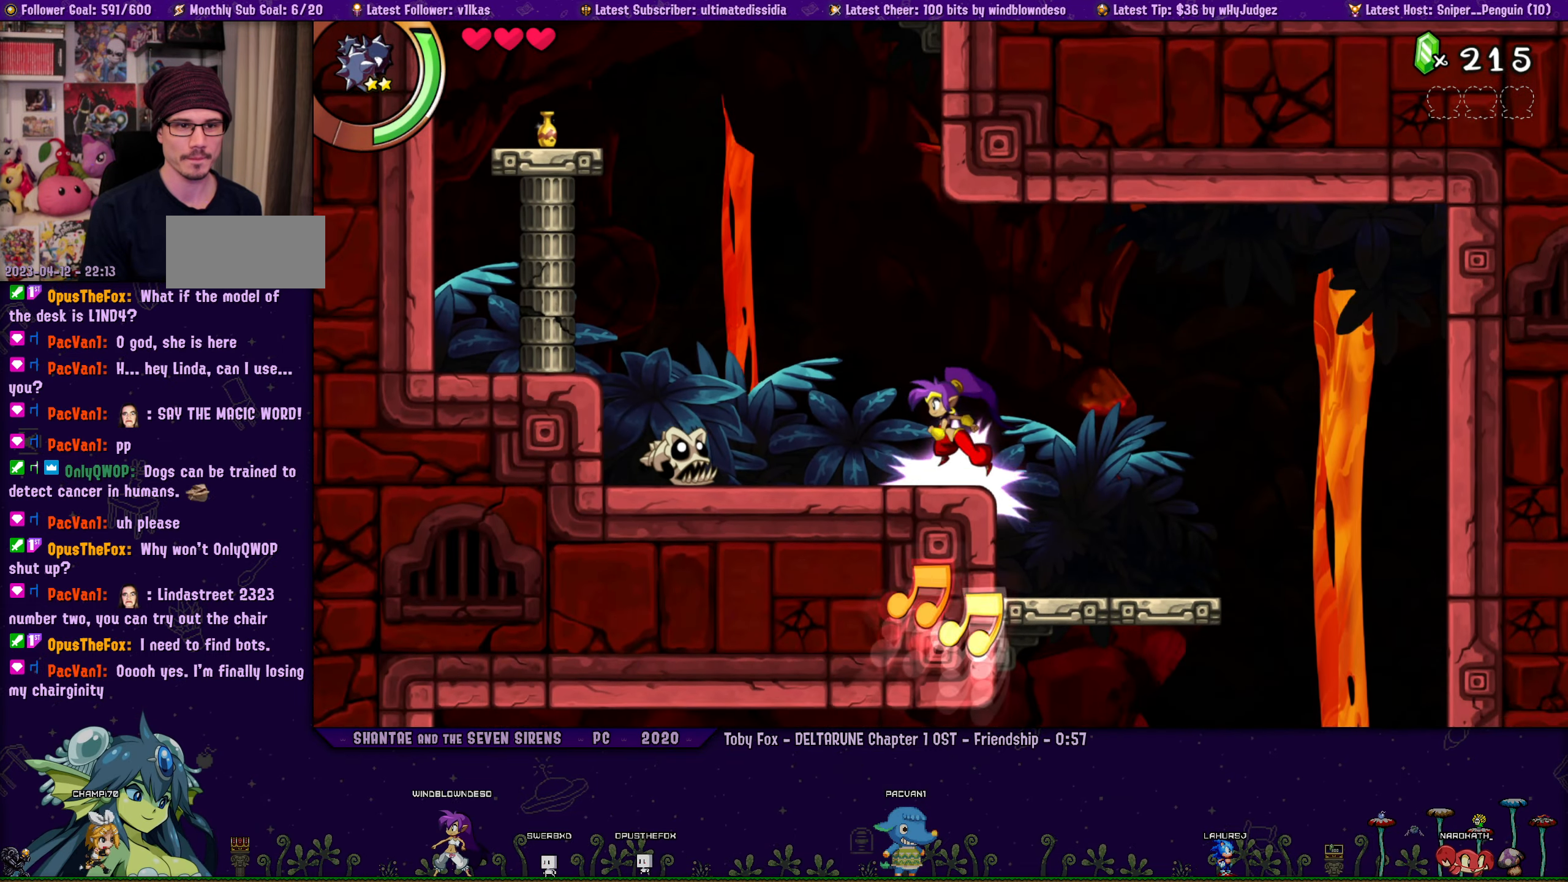
{"buttons": ["CROSS", "R1", "DPAD_UP", "DPAD_RIGHT"], "left_stick": "center", "button_events": [[16, "CROSS", "down"], [200, "DPAD_LEFT", "up"], [233, "DPAD_RIGHT", "down"], [300, "CROSS", "up"], [300, "R1", "down"], [416, "CROSS", "down"]]}
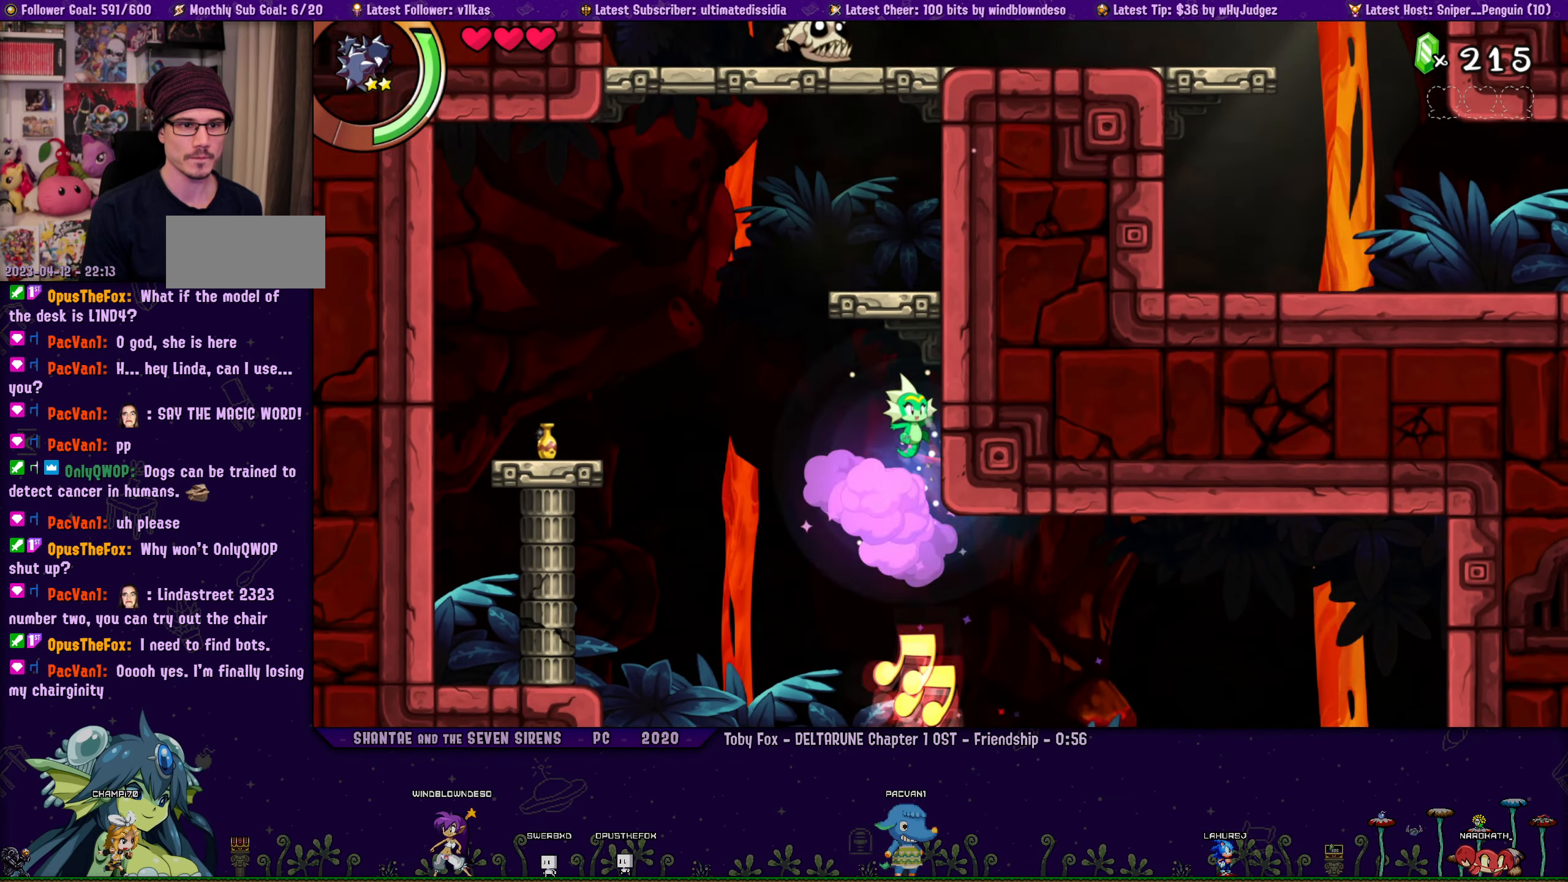
{"buttons": ["R1", "DPAD_LEFT"], "left_stick": "center", "button_events": [[133, "CROSS", "up"], [250, "DPAD_UP", "up"], [266, "DPAD_RIGHT", "up"], [500, "DPAD_LEFT", "down"]]}
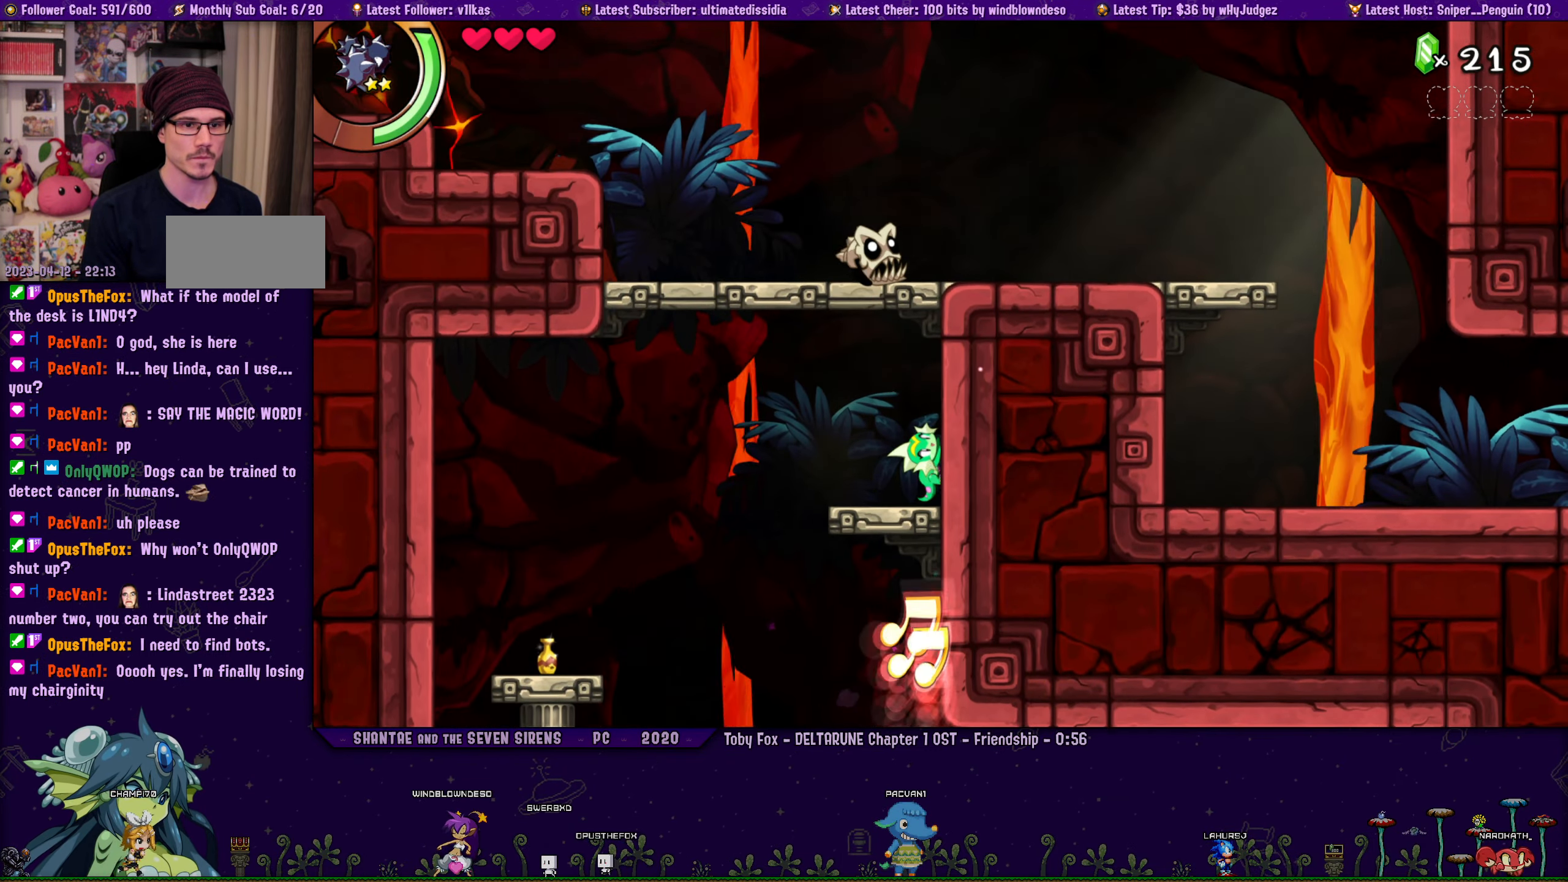
{"buttons": ["CROSS", "R1", "DPAD_UP", "DPAD_LEFT"], "left_stick": "center", "button_events": [[33, "DPAD_UP", "down"], [116, "CROSS", "down"]]}
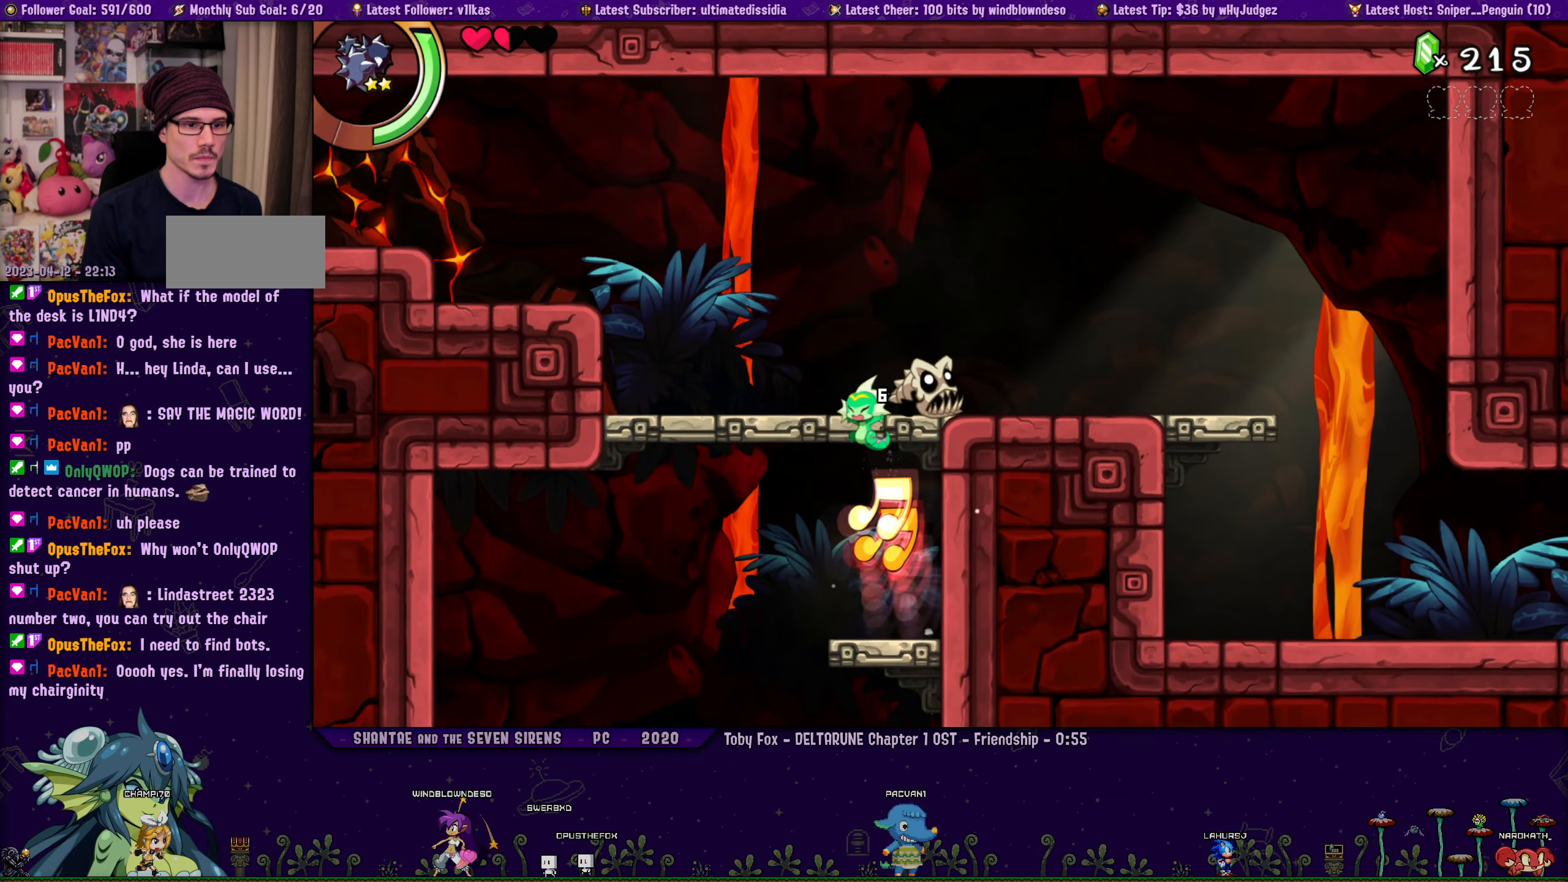
{"buttons": ["DPAD_UP"], "left_stick": "center", "button_events": [[200, "R1", "up"], [283, "R1", "down"], [433, "R1", "up"], [450, "CROSS", "up"], [466, "DPAD_LEFT", "up"]]}
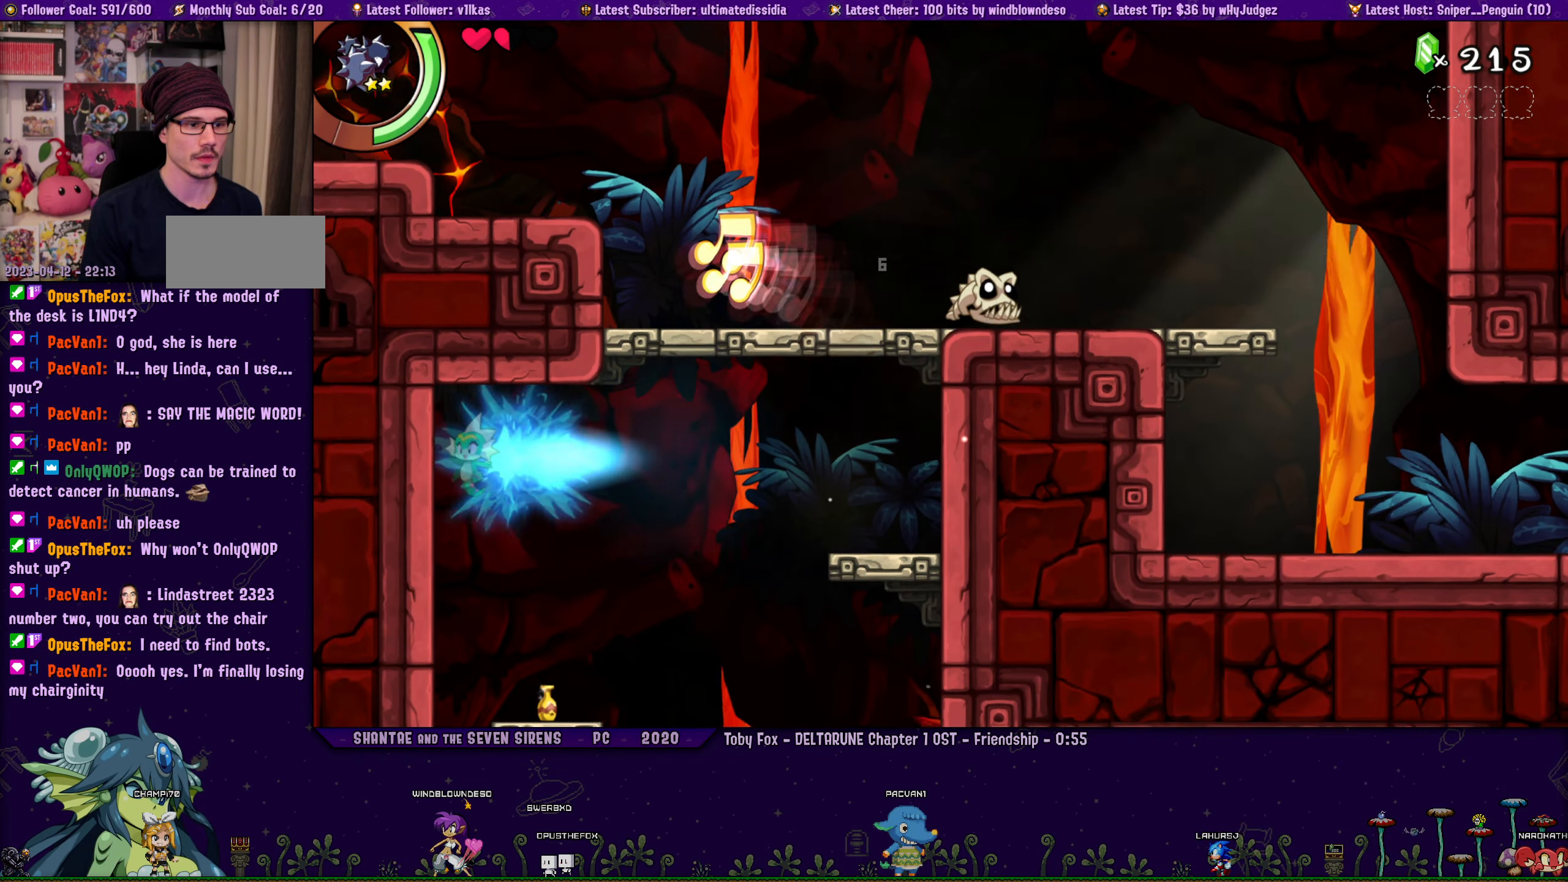
{"buttons": ["R1", "DPAD_UP", "DPAD_RIGHT"], "left_stick": "center", "button_events": [[116, "DPAD_RIGHT", "down"], [200, "CROSS", "down"], [350, "R1", "down"], [400, "CROSS", "up"]]}
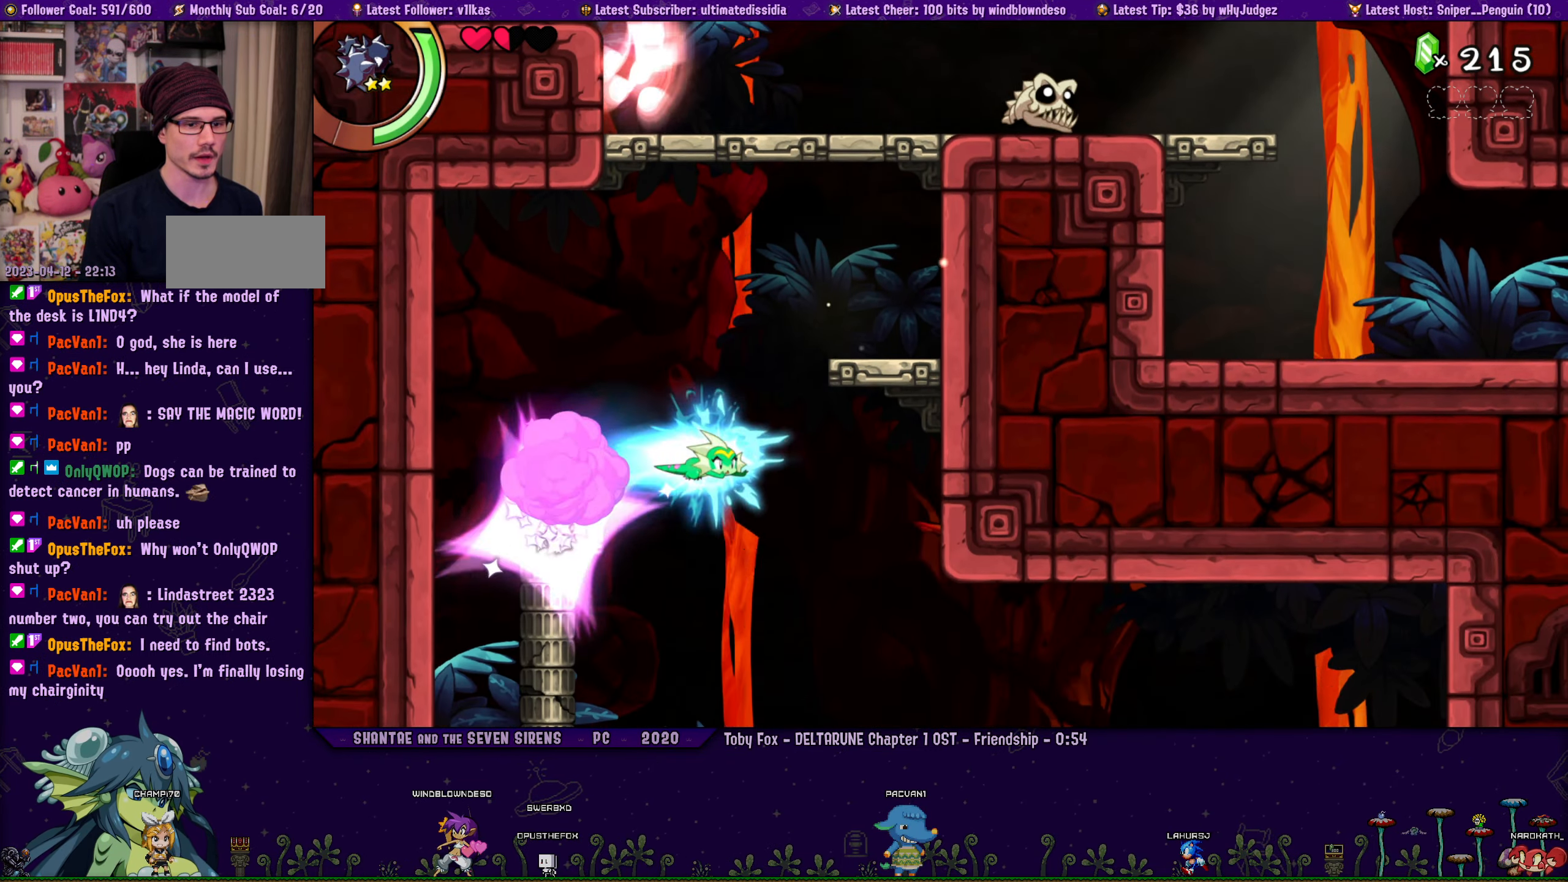
{"buttons": ["R1", "DPAD_UP", "DPAD_RIGHT"], "left_stick": "center", "button_events": [[250, "CROSS", "down"], [483, "CROSS", "up"]]}
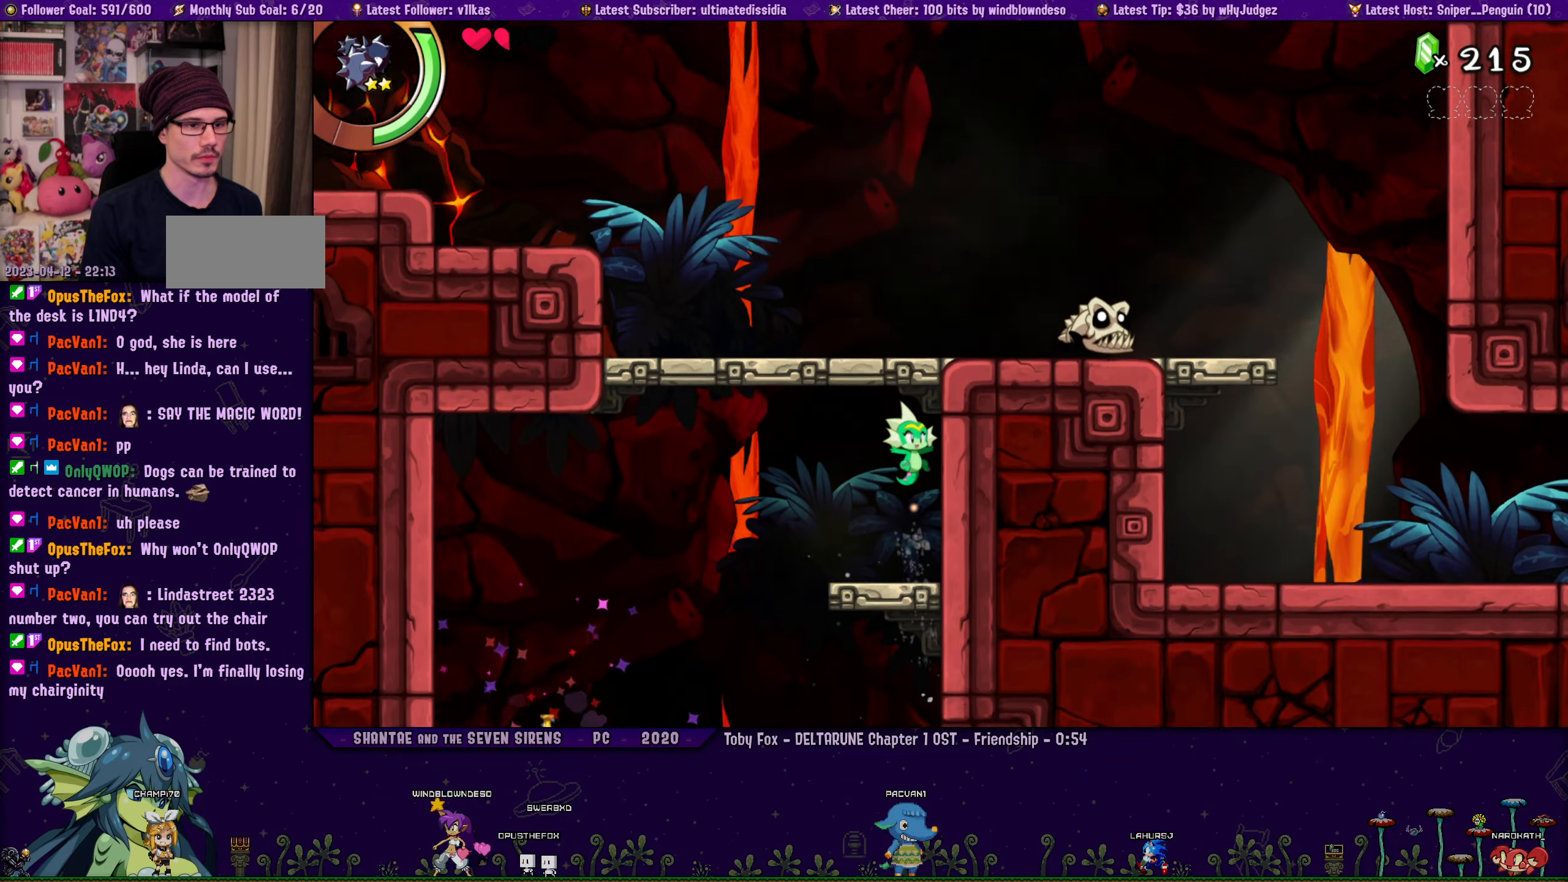
{"buttons": ["CROSS", "R1", "DPAD_UP", "DPAD_LEFT"], "left_stick": "center", "button_events": [[117, "CROSS", "down"], [133, "DPAD_RIGHT", "up"], [183, "DPAD_LEFT", "down"], [250, "R1", "up"], [333, "R1", "down"]]}
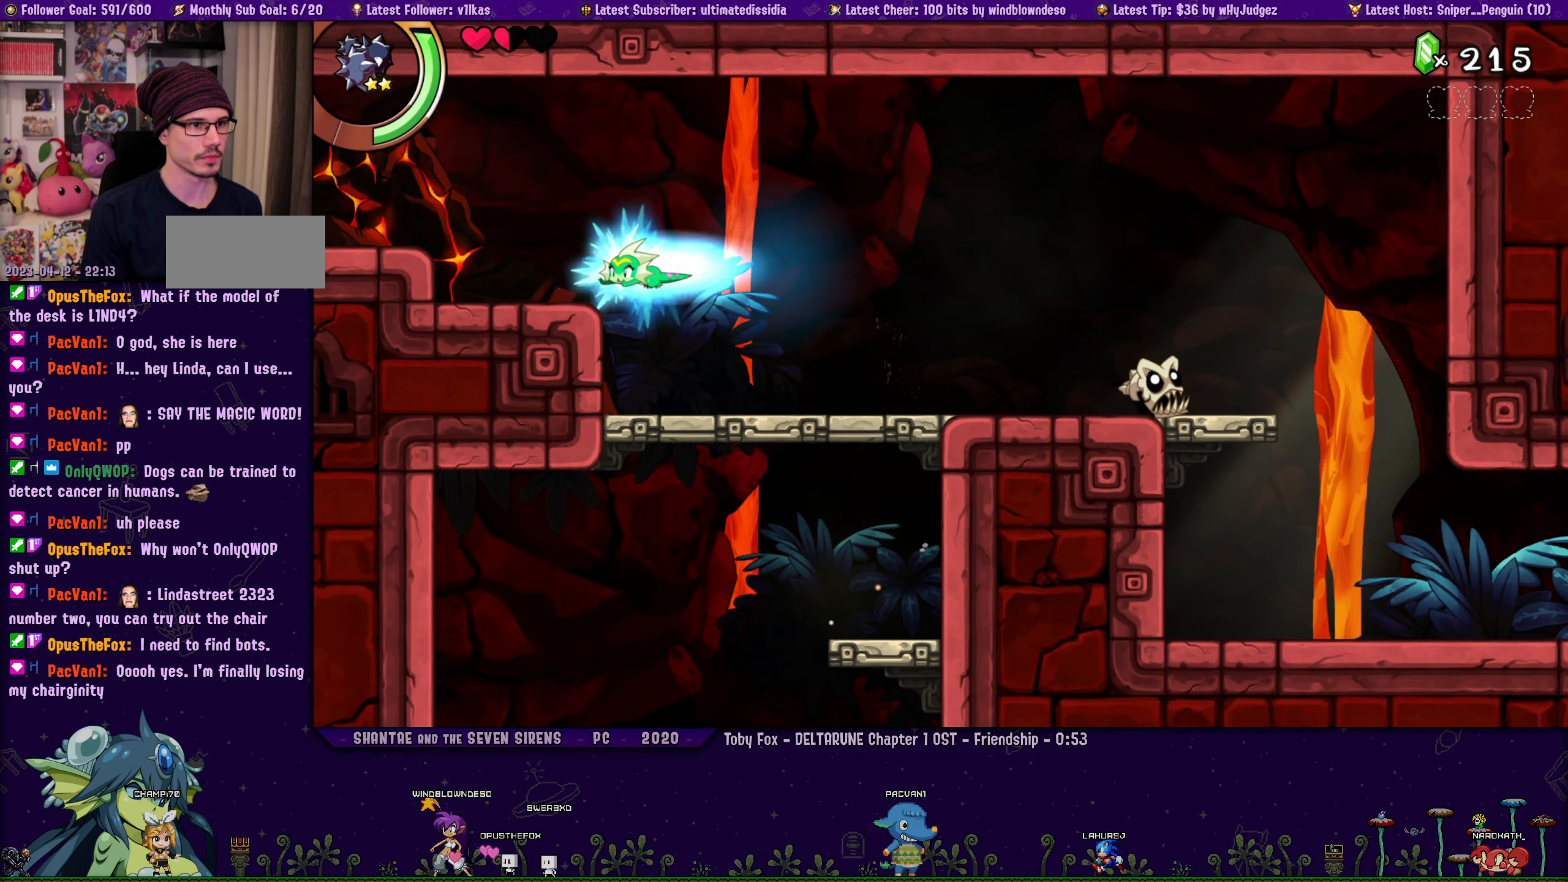
{"buttons": ["CROSS", "R1", "DPAD_LEFT"], "left_stick": "center", "button_events": [[117, "CROSS", "up"], [117, "R1", "up"], [233, "CROSS", "down"], [283, "R1", "down"], [350, "DPAD_UP", "up"], [433, "DPAD_LEFT", "up"], [500, "DPAD_LEFT", "down"]]}
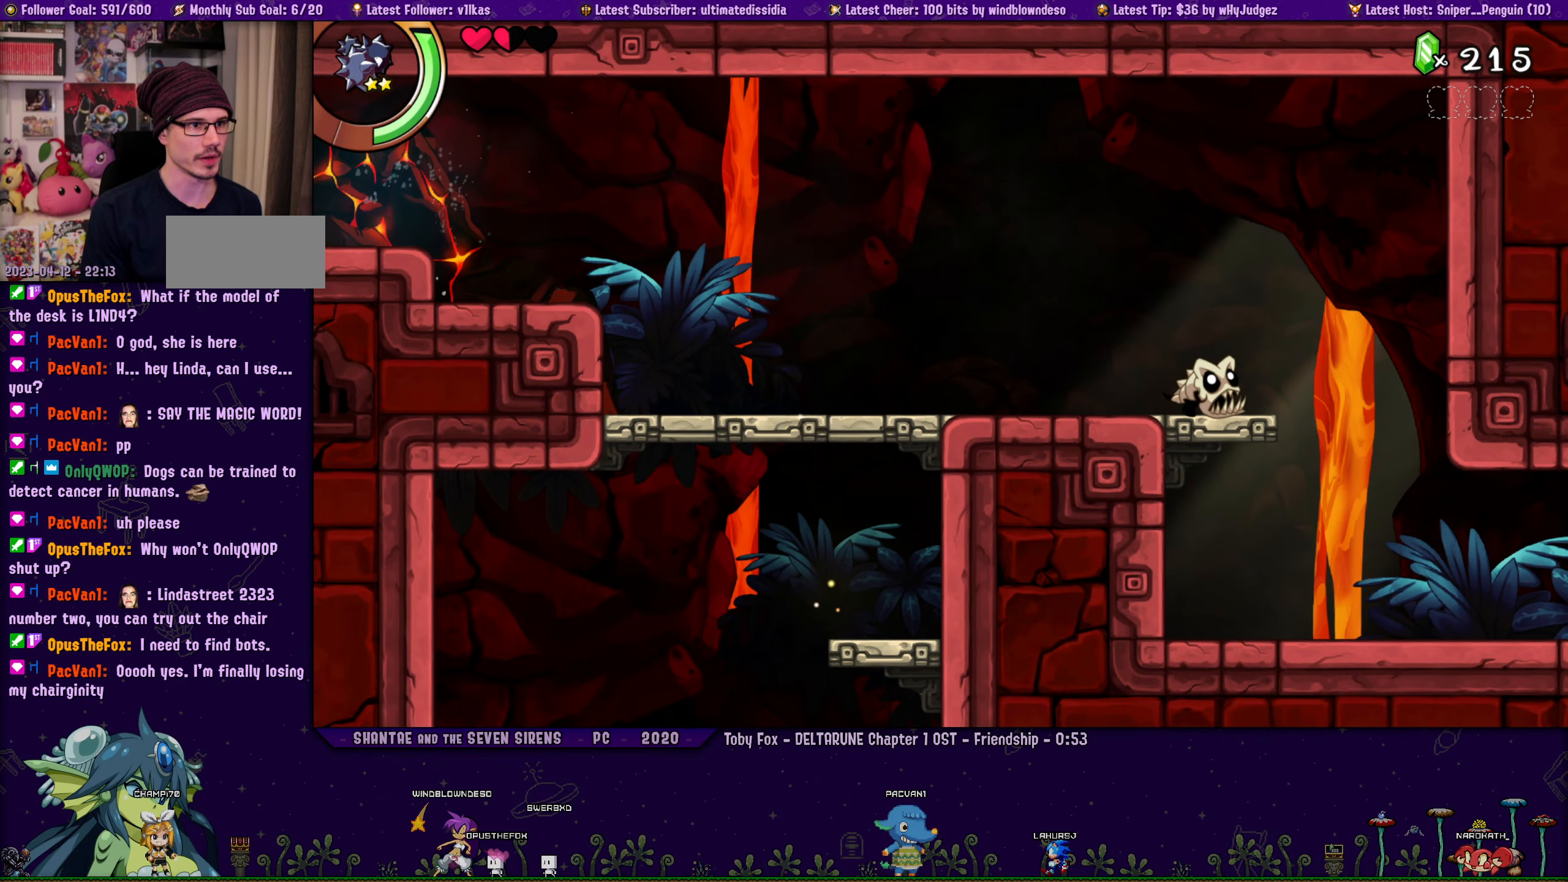
{"buttons": ["DPAD_LEFT"], "left_stick": "center", "button_events": [[233, "CROSS", "up"], [250, "R1", "up"]]}
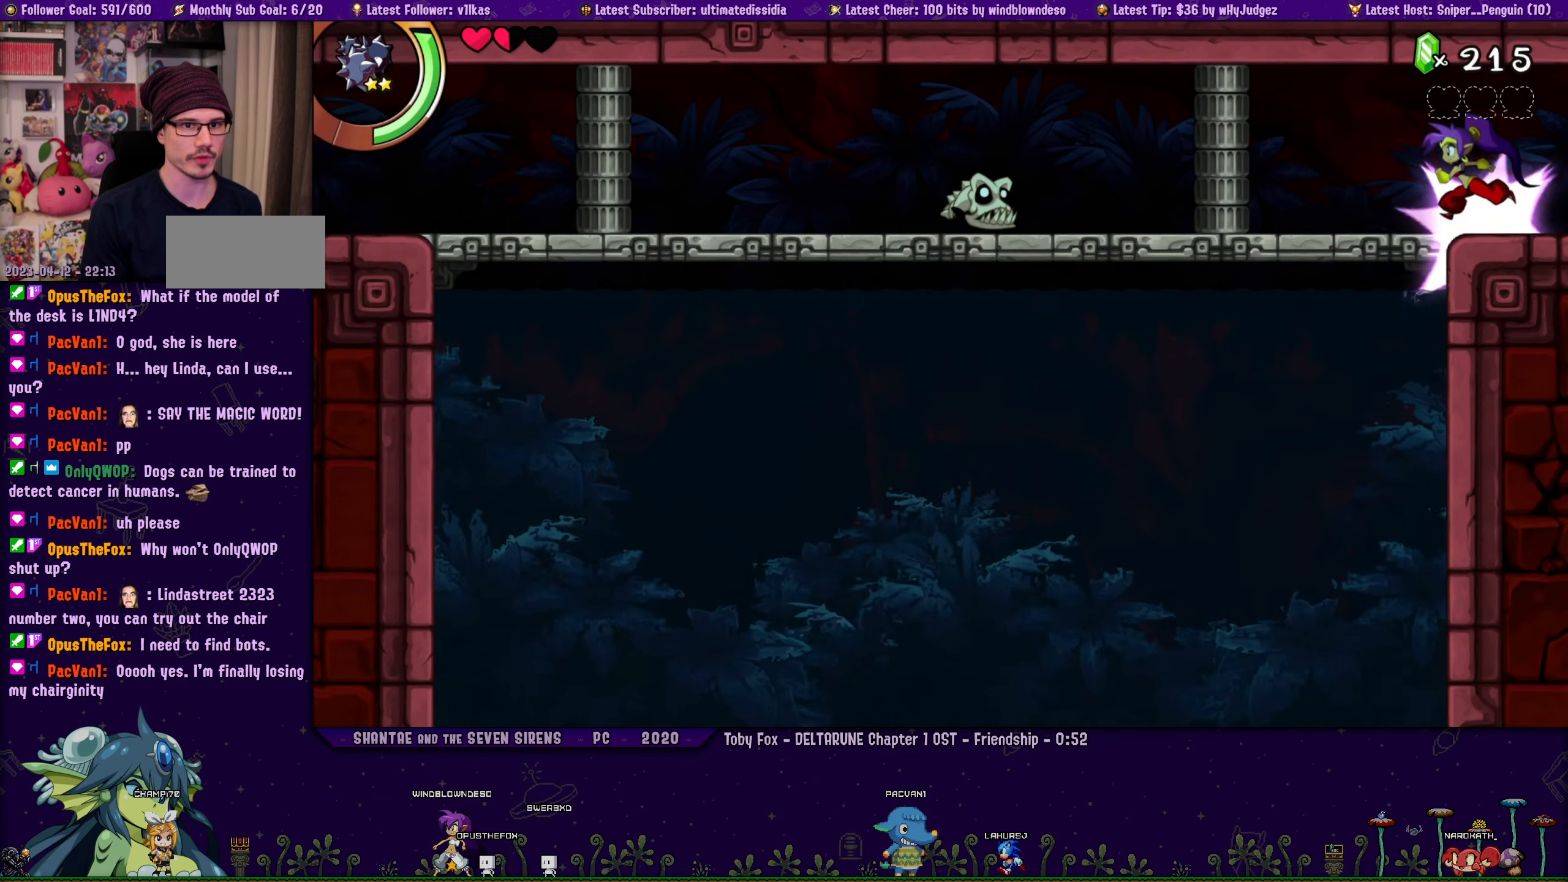
{"buttons": ["R1", "DPAD_LEFT"], "left_stick": "center", "button_events": [[50, "R1", "down"], [150, "R1", "up"], [400, "R1", "down"]]}
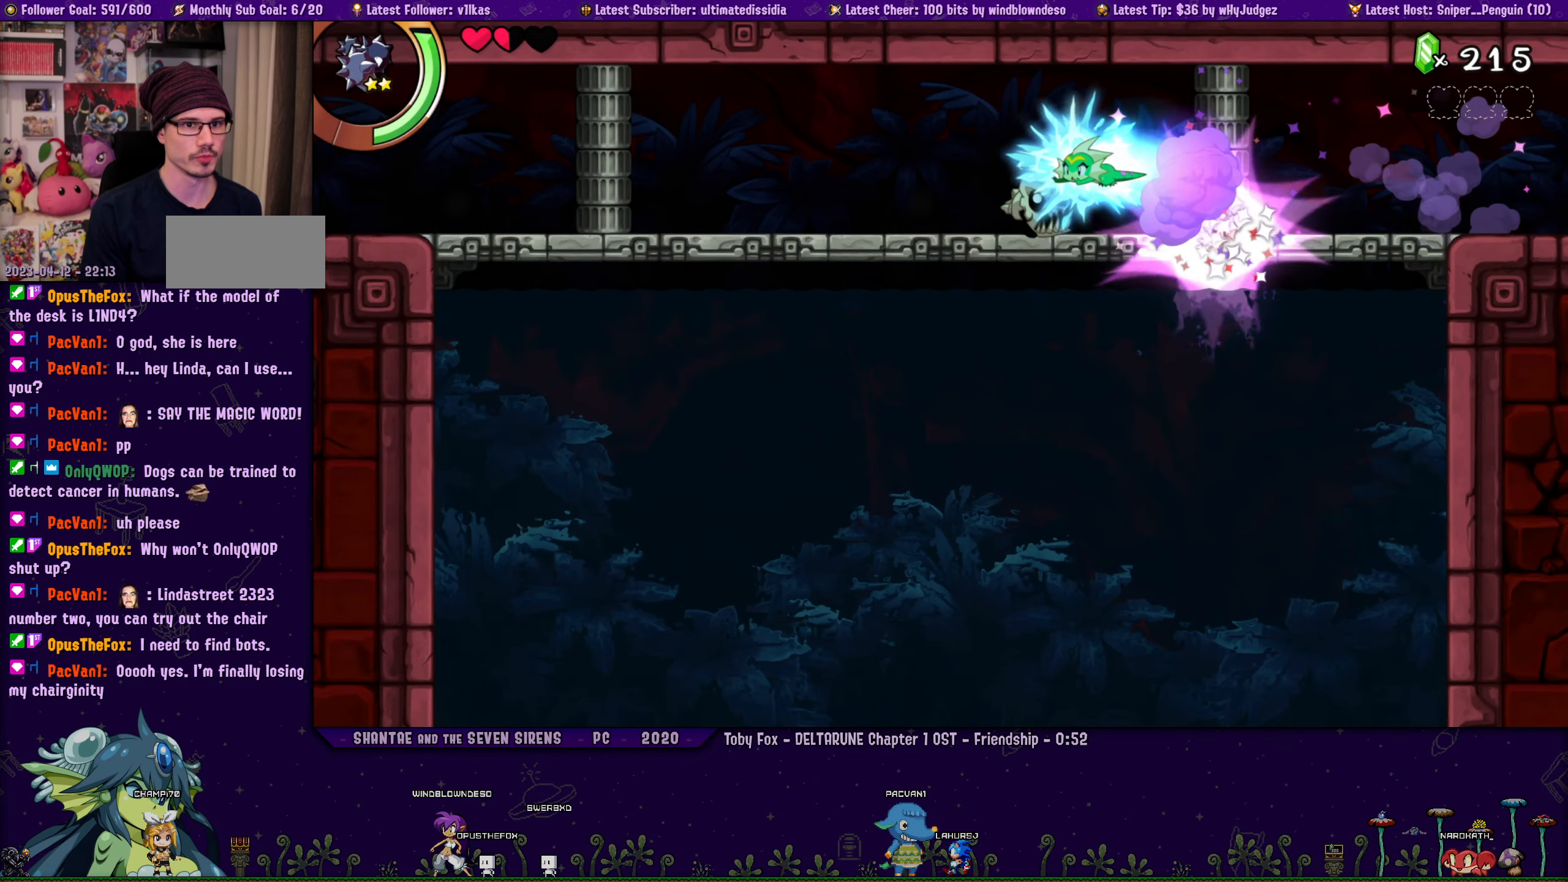
{"buttons": ["R1", "DPAD_LEFT"], "left_stick": "center", "button_events": [[200, "R1", "up"], [450, "R1", "down"]]}
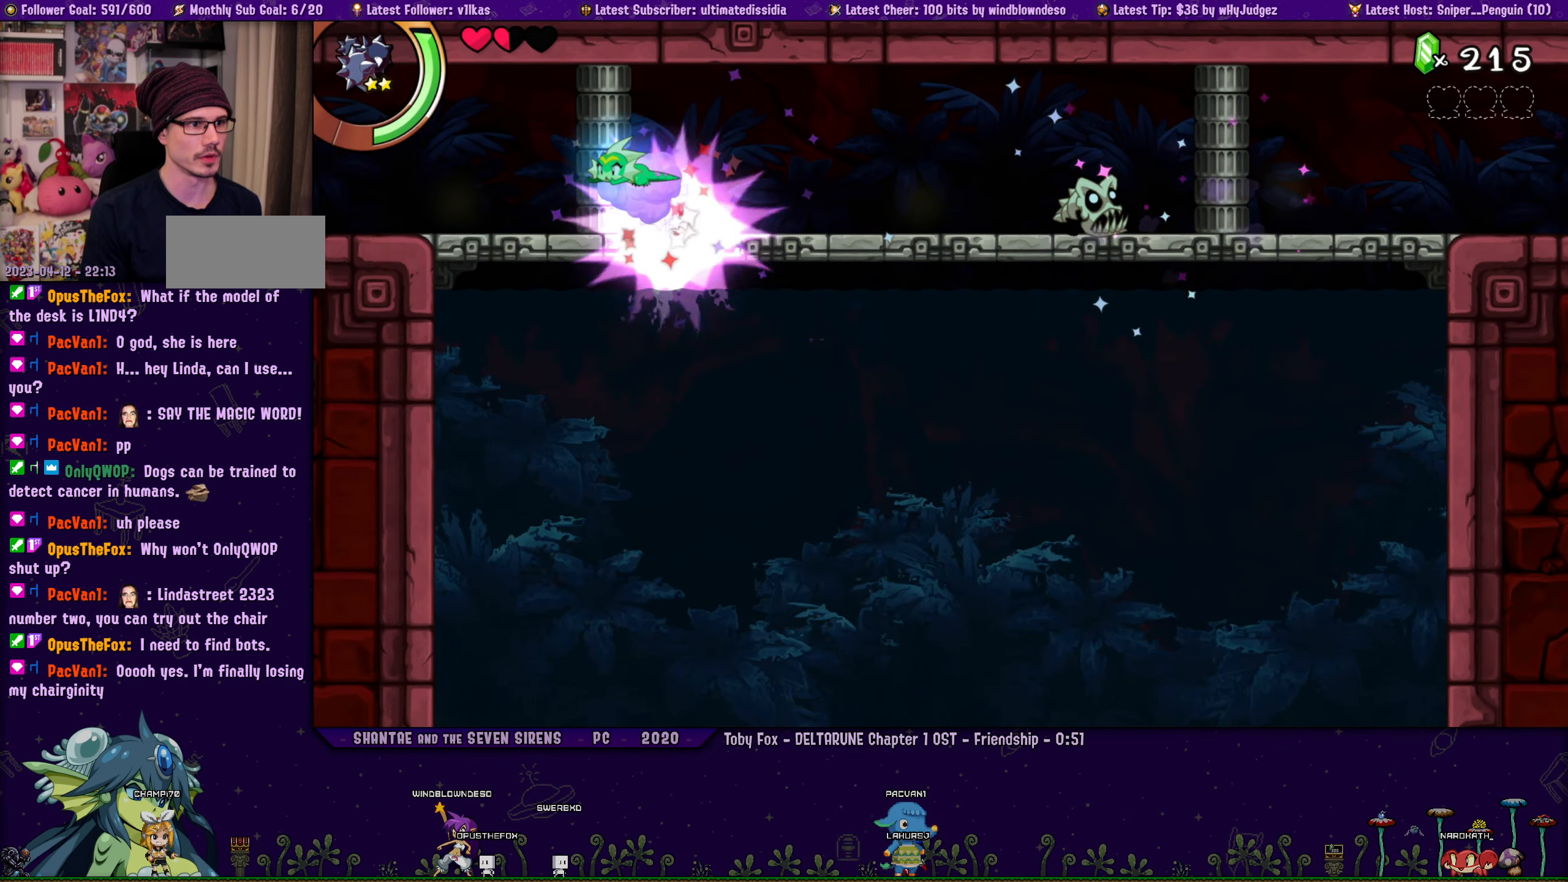
{"buttons": ["DPAD_LEFT"], "left_stick": "center", "button_events": [[433, "R1", "up"]]}
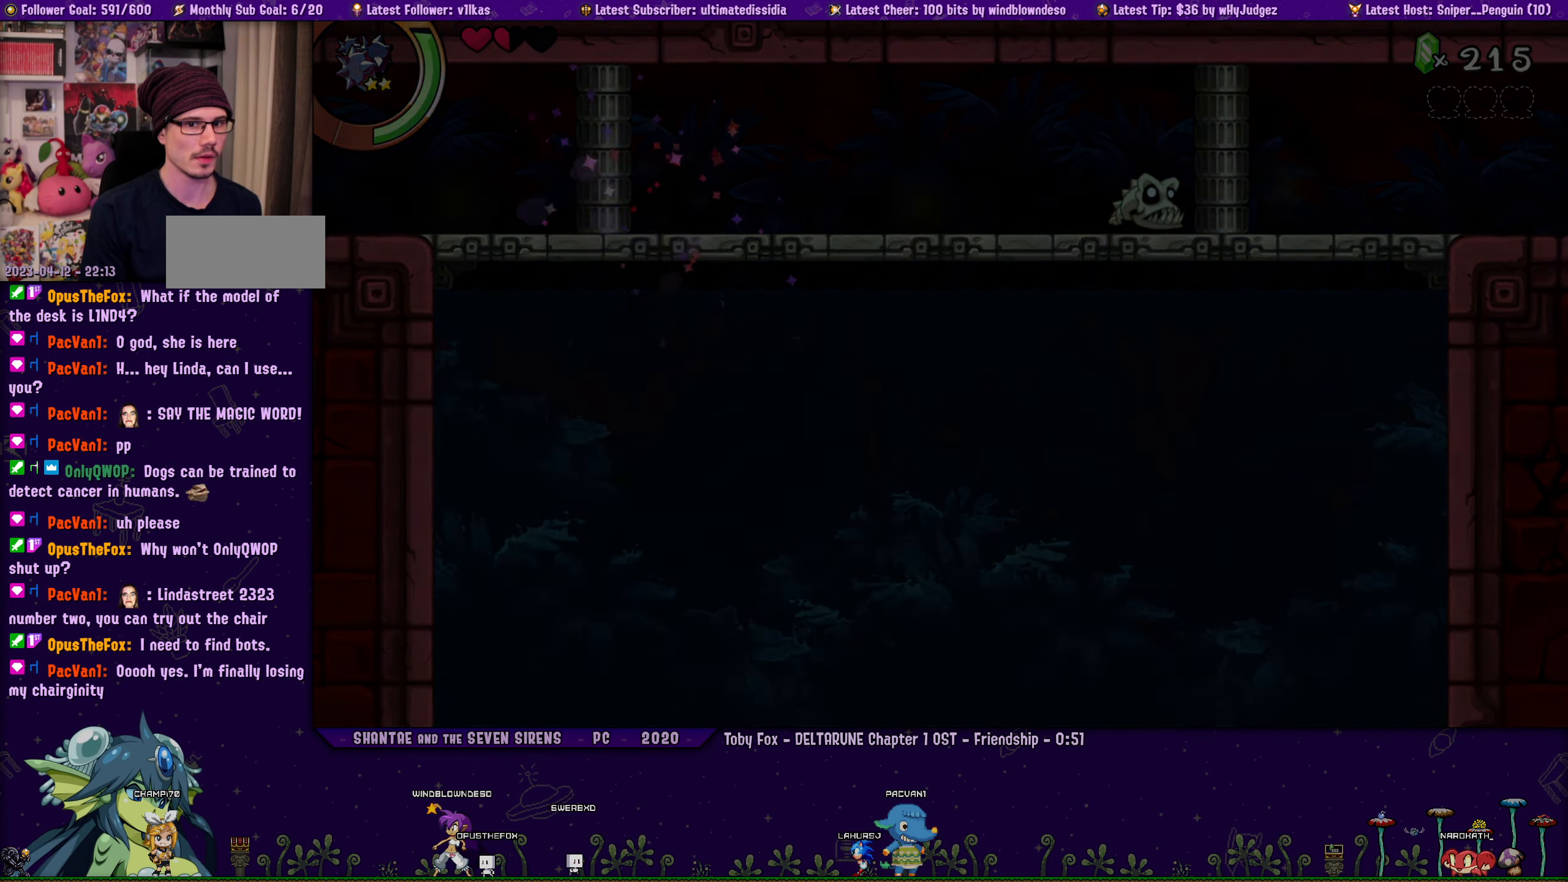
{"buttons": ["DPAD_LEFT"], "left_stick": "center", "button_events": [[317, "R1", "down"], [483, "R1", "up"]]}
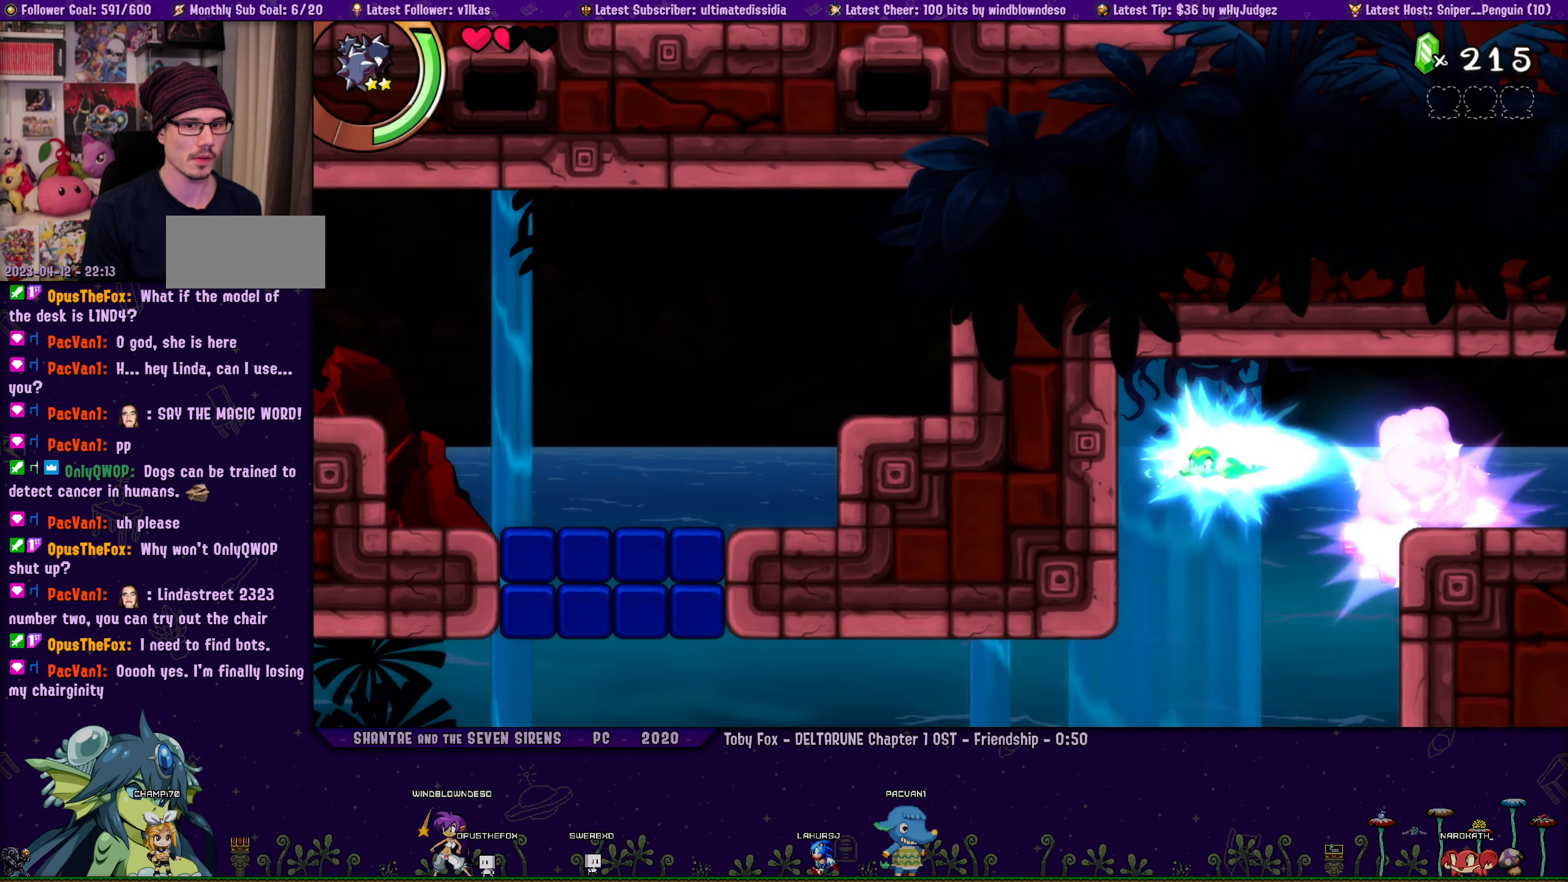
{"buttons": ["DPAD_DOWN"], "left_stick": "center", "button_events": [[67, "DPAD_LEFT", "up"], [250, "DPAD_DOWN", "down"]]}
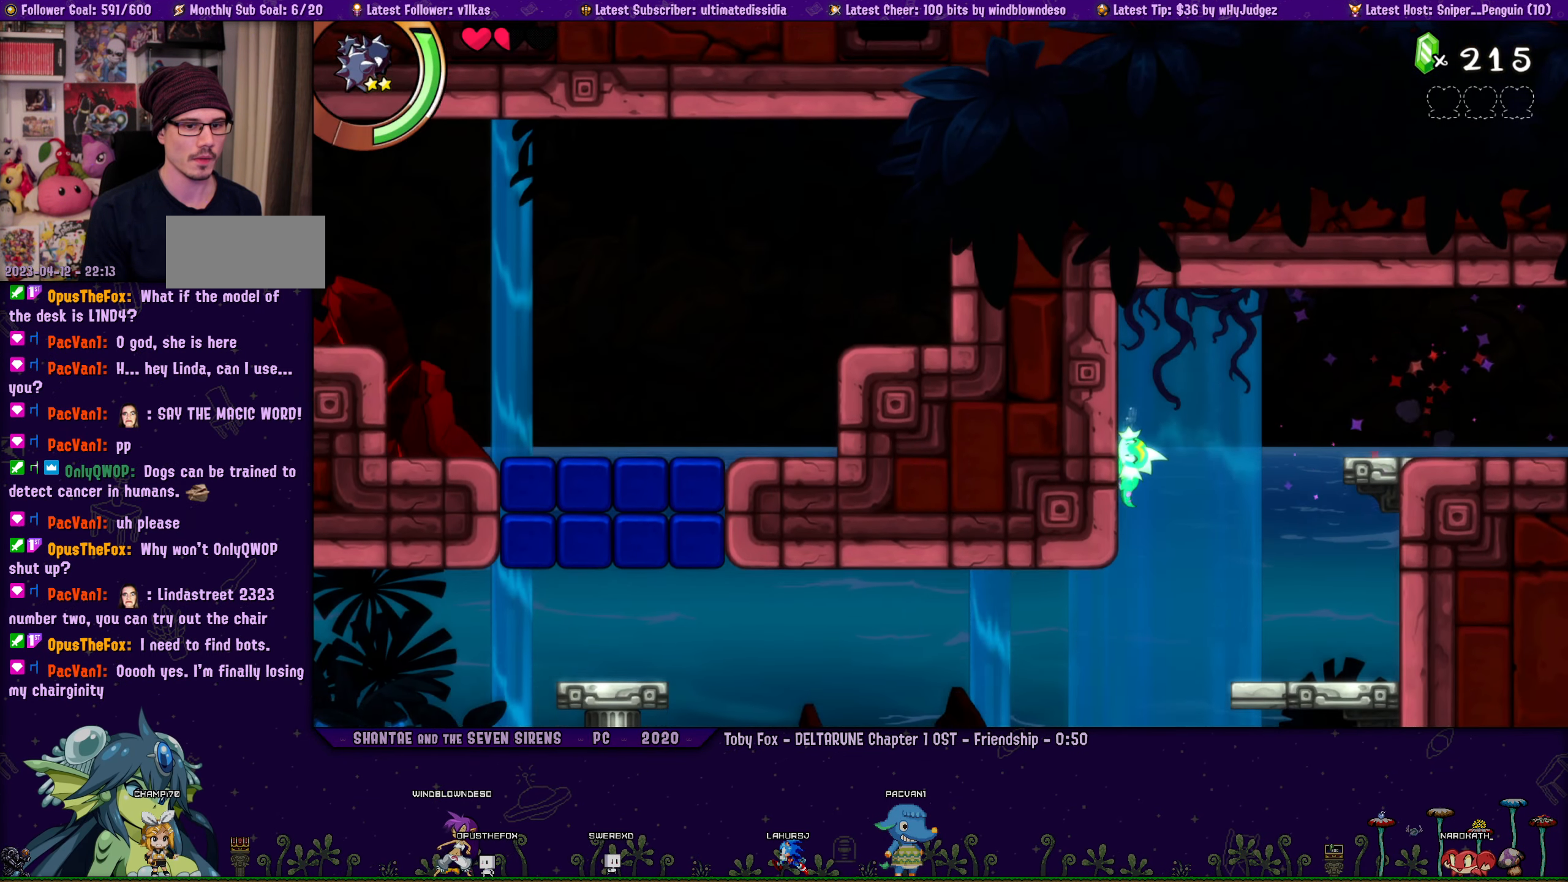
{"buttons": [], "left_stick": "center", "button_events": [[133, "CROSS", "down"], [183, "CROSS", "up"], [400, "DPAD_DOWN", "up"]]}
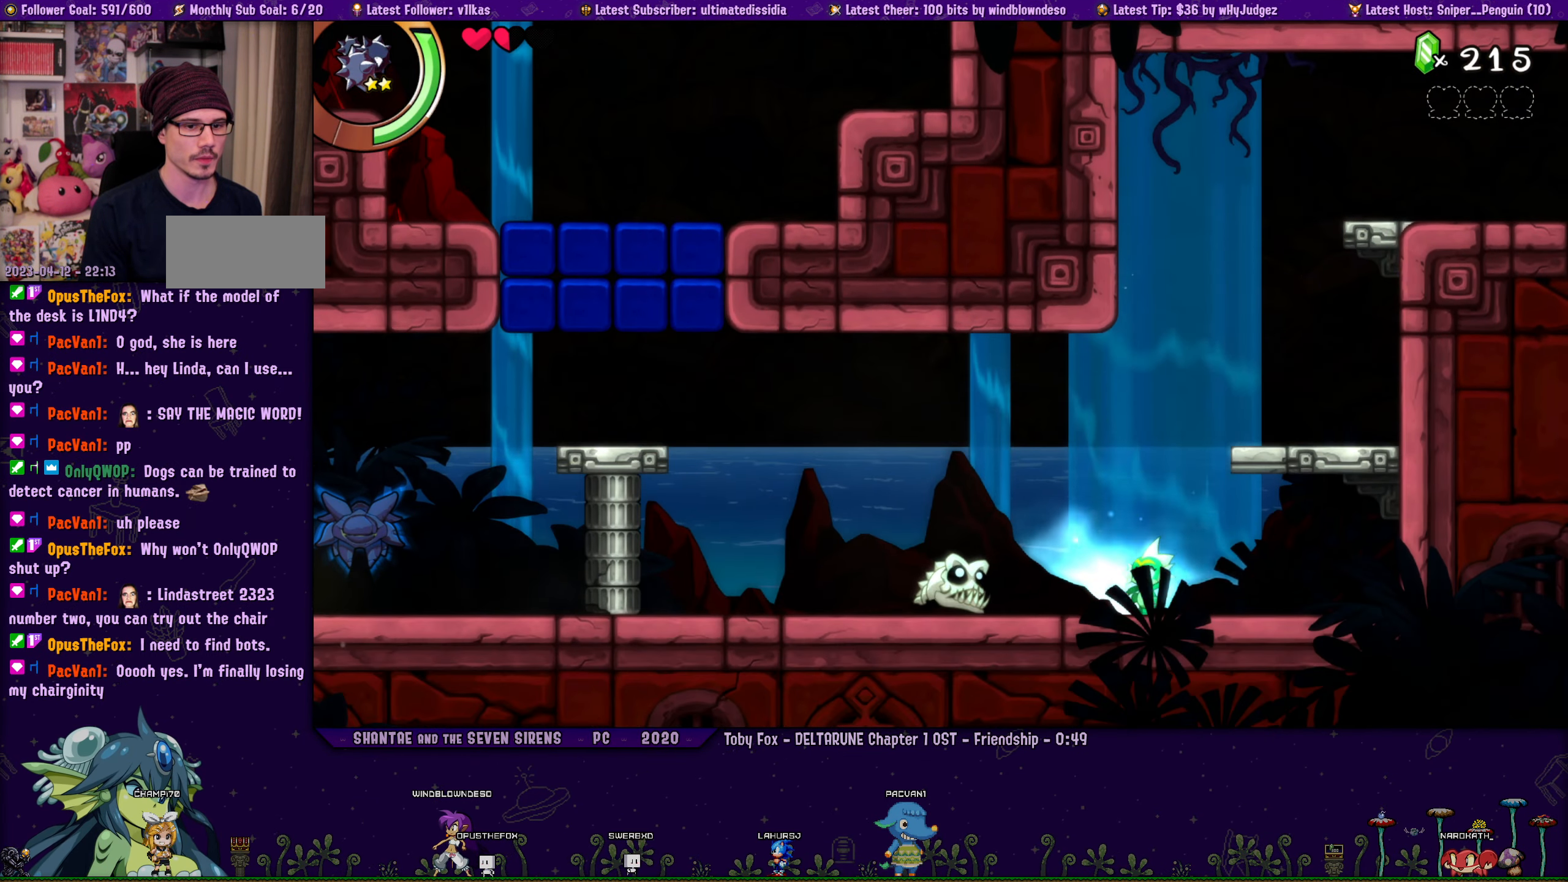
{"buttons": ["DPAD_LEFT"], "left_stick": "center", "button_events": [[83, "DPAD_LEFT", "down"], [117, "R1", "down"], [417, "R1", "up"]]}
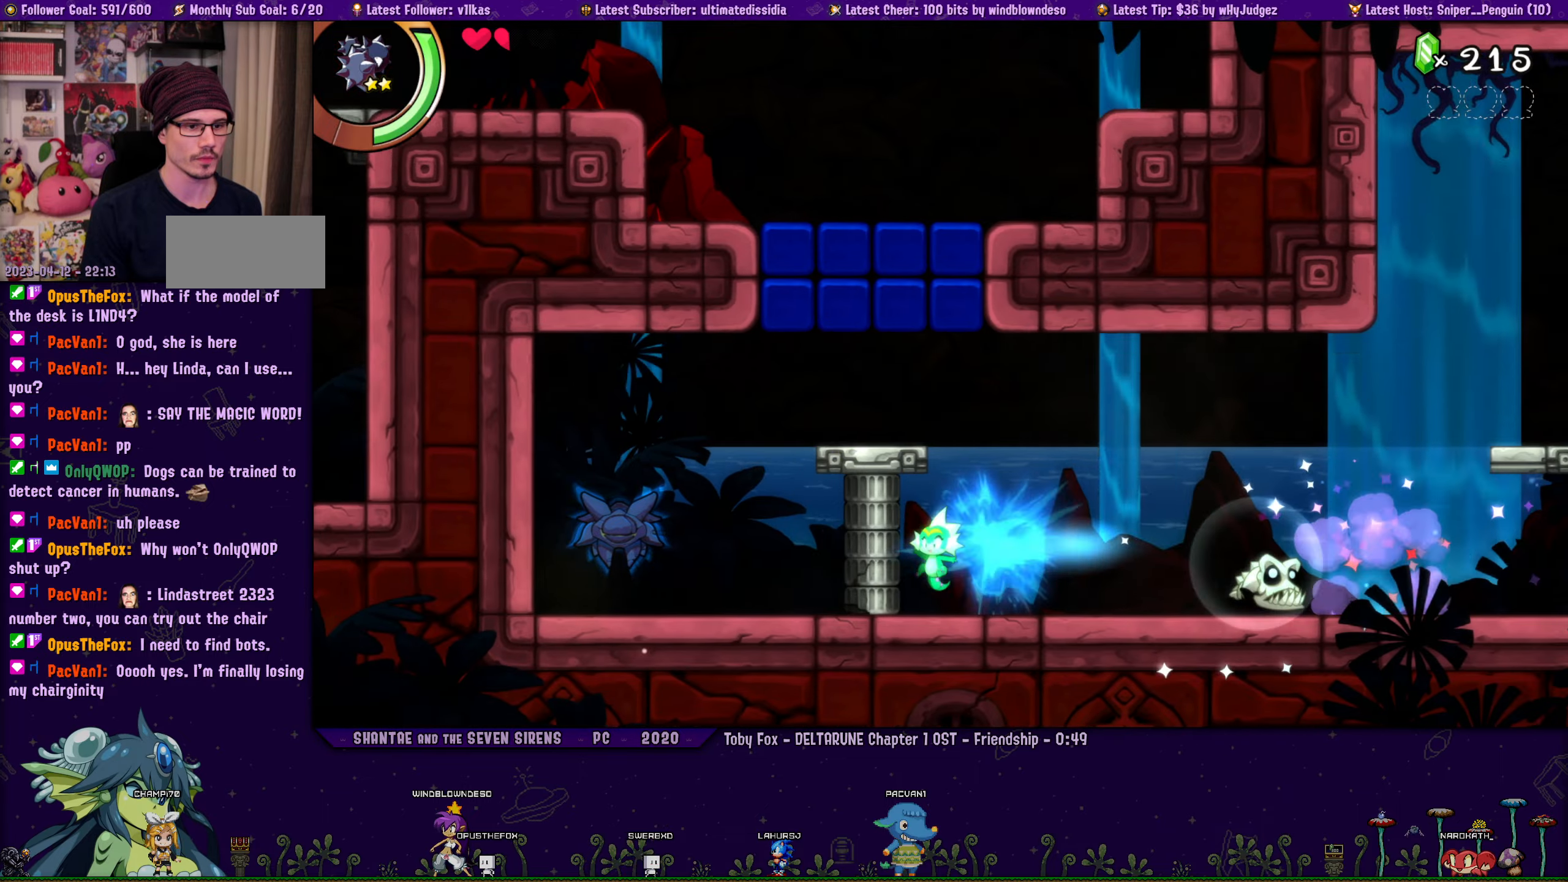
{"buttons": ["SQUARE"], "left_stick": "center", "button_events": [[200, "DPAD_LEFT", "up"], [417, "SQUARE", "down"]]}
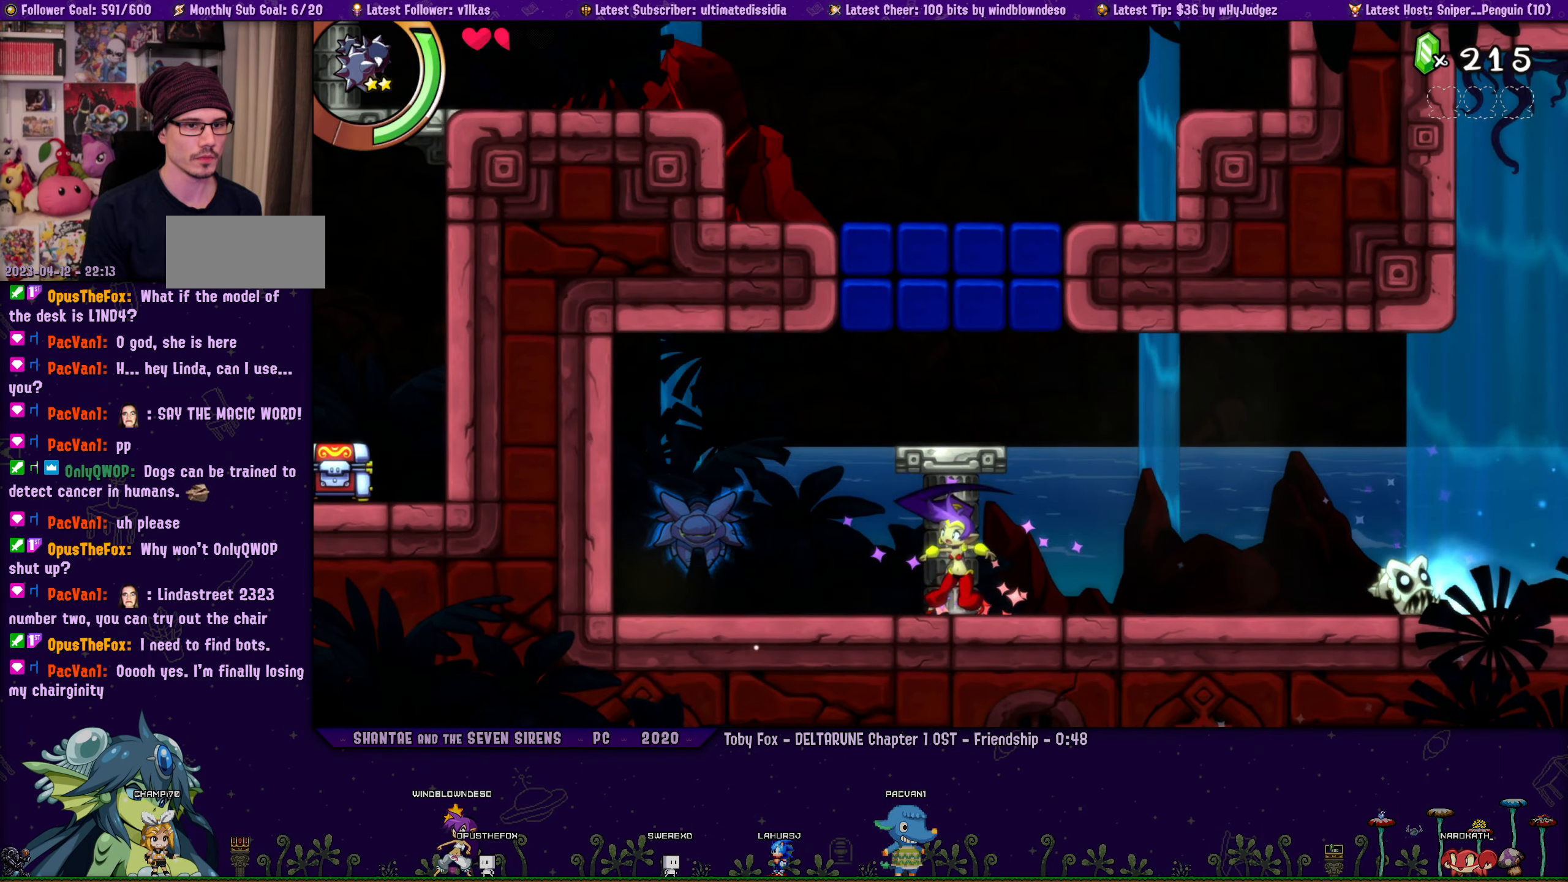
{"buttons": ["CROSS", "DPAD_UP", "DPAD_LEFT"], "left_stick": "center", "button_events": [[50, "SQUARE", "up"], [267, "CROSS", "down"], [300, "DPAD_UP", "down"], [384, "DPAD_LEFT", "down"]]}
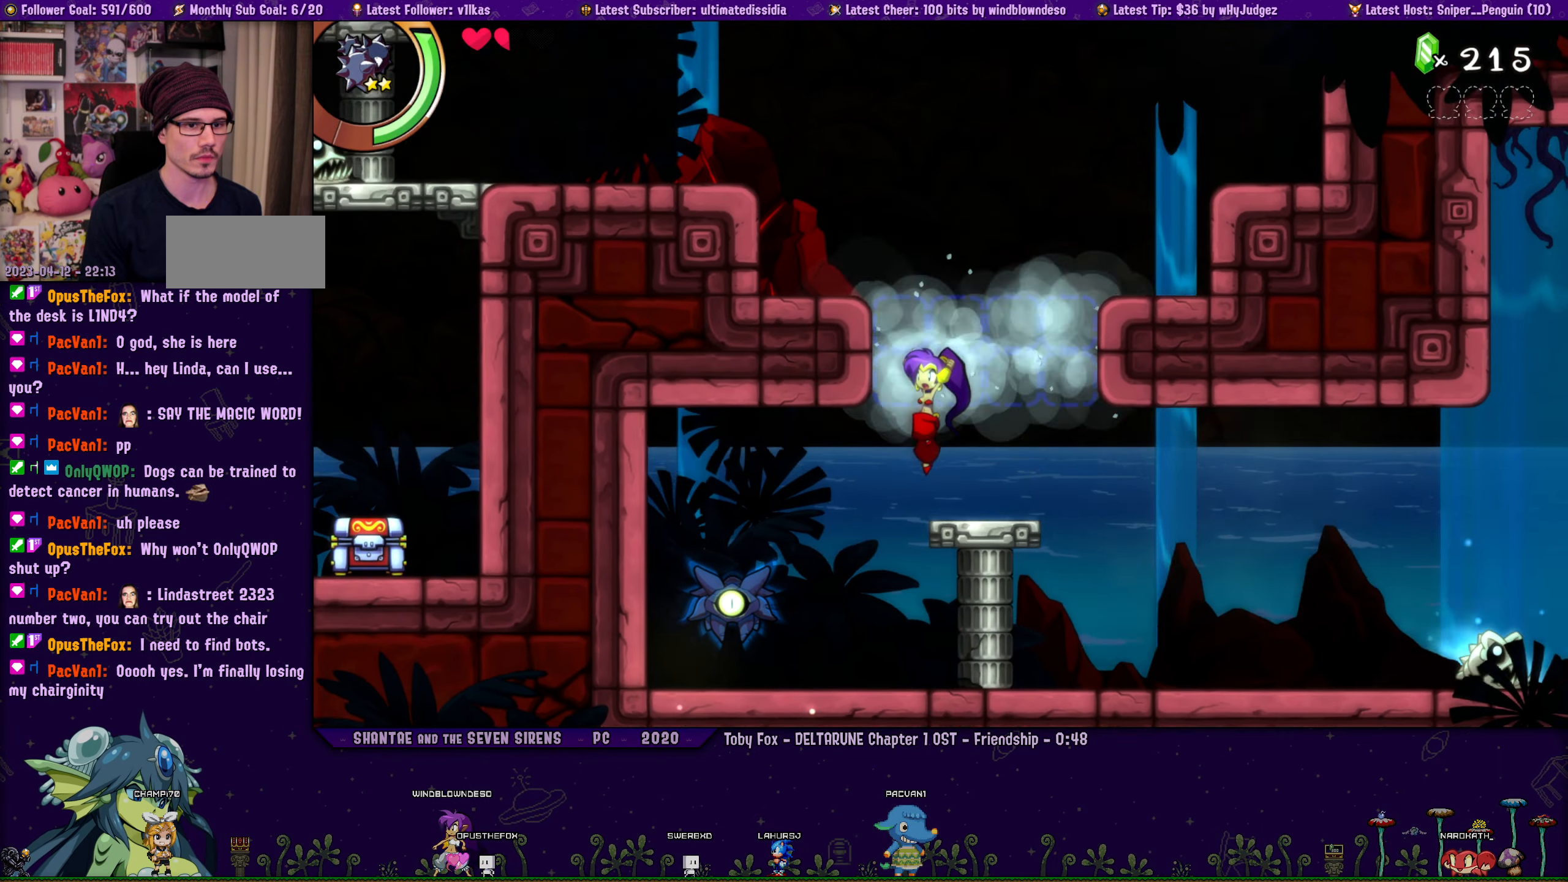
{"buttons": ["R1", "DPAD_LEFT"], "left_stick": "center", "button_events": [[50, "R1", "down"], [100, "CROSS", "up"], [167, "CROSS", "down"], [167, "DPAD_LEFT", "up"], [200, "R1", "up"], [284, "DPAD_LEFT", "down"], [367, "R1", "down"], [434, "DPAD_UP", "up"], [500, "CROSS", "up"]]}
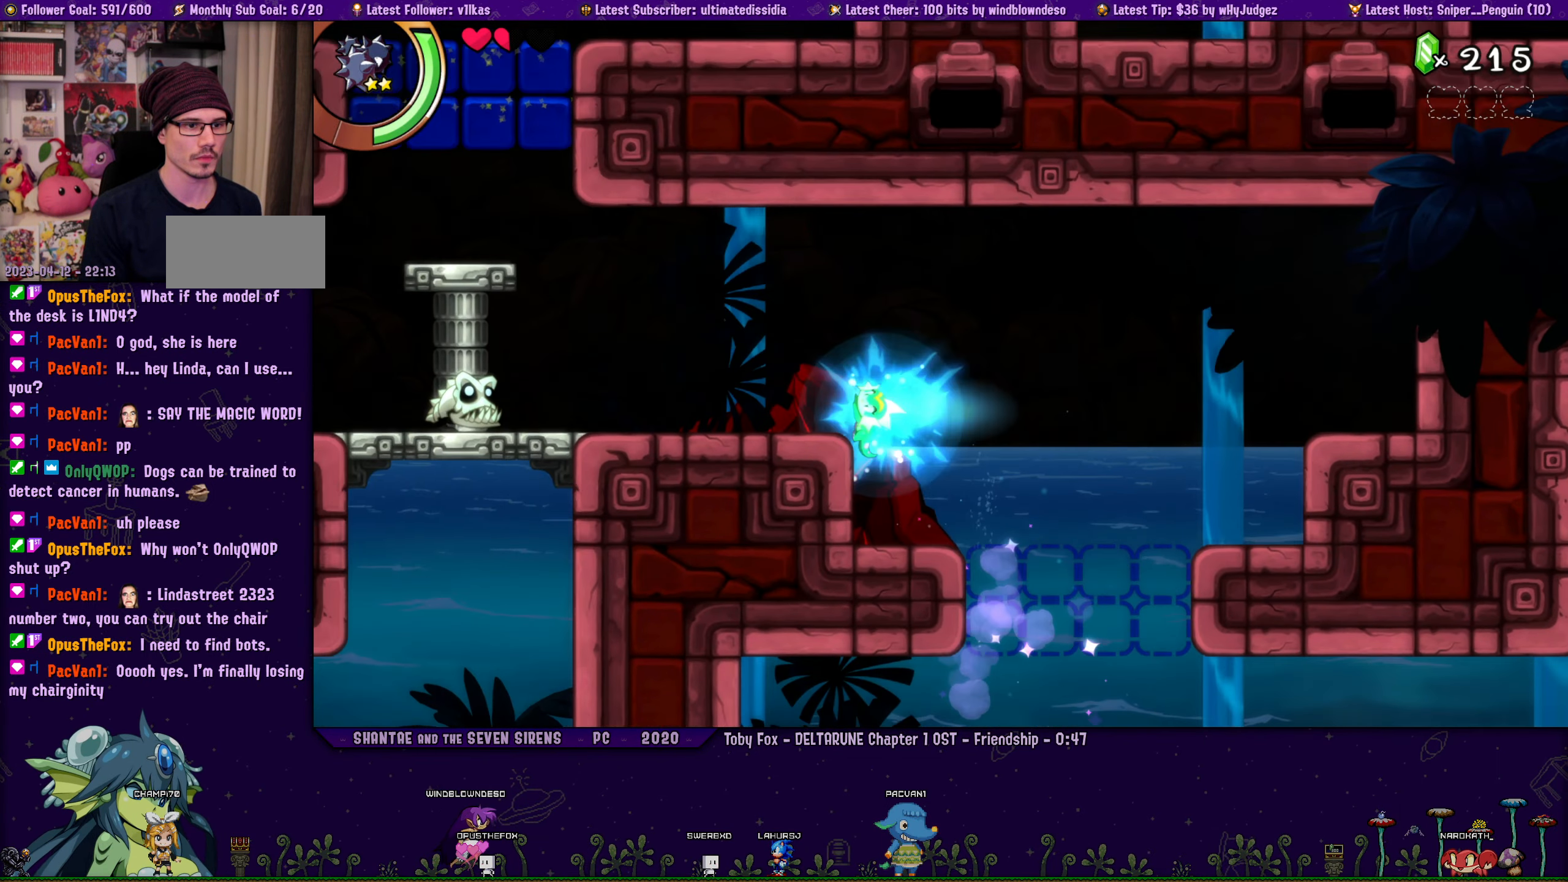
{"buttons": ["DPAD_LEFT"], "left_stick": "center", "button_events": [[17, "R1", "up"], [284, "DPAD_UP", "down"], [400, "DPAD_UP", "up"]]}
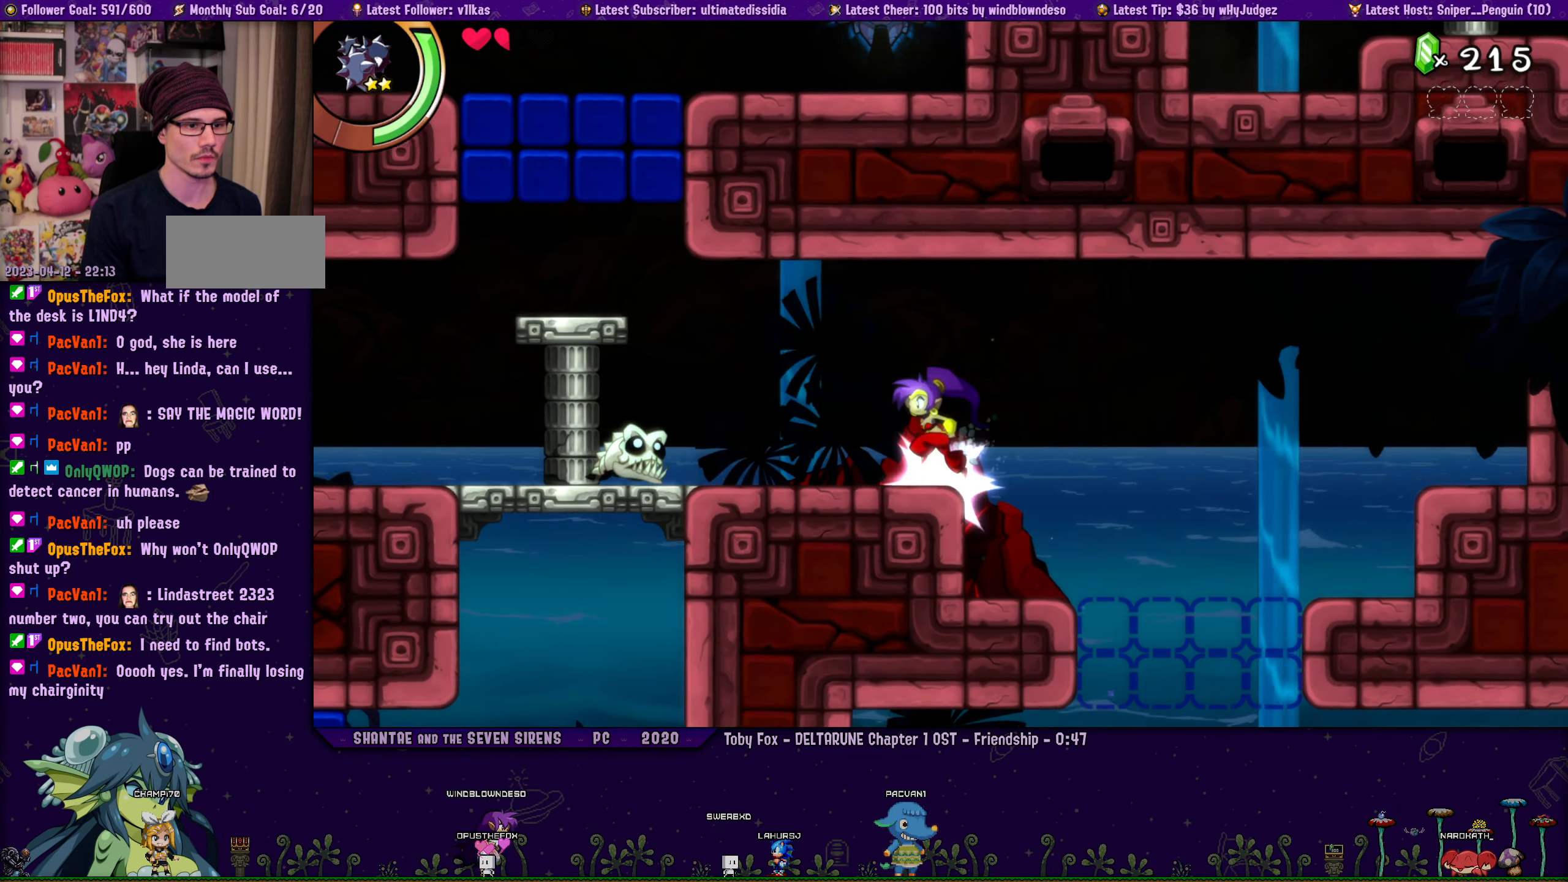
{"buttons": ["DPAD_LEFT"], "left_stick": "center", "button_events": [[100, "R1", "down"], [467, "R1", "up"]]}
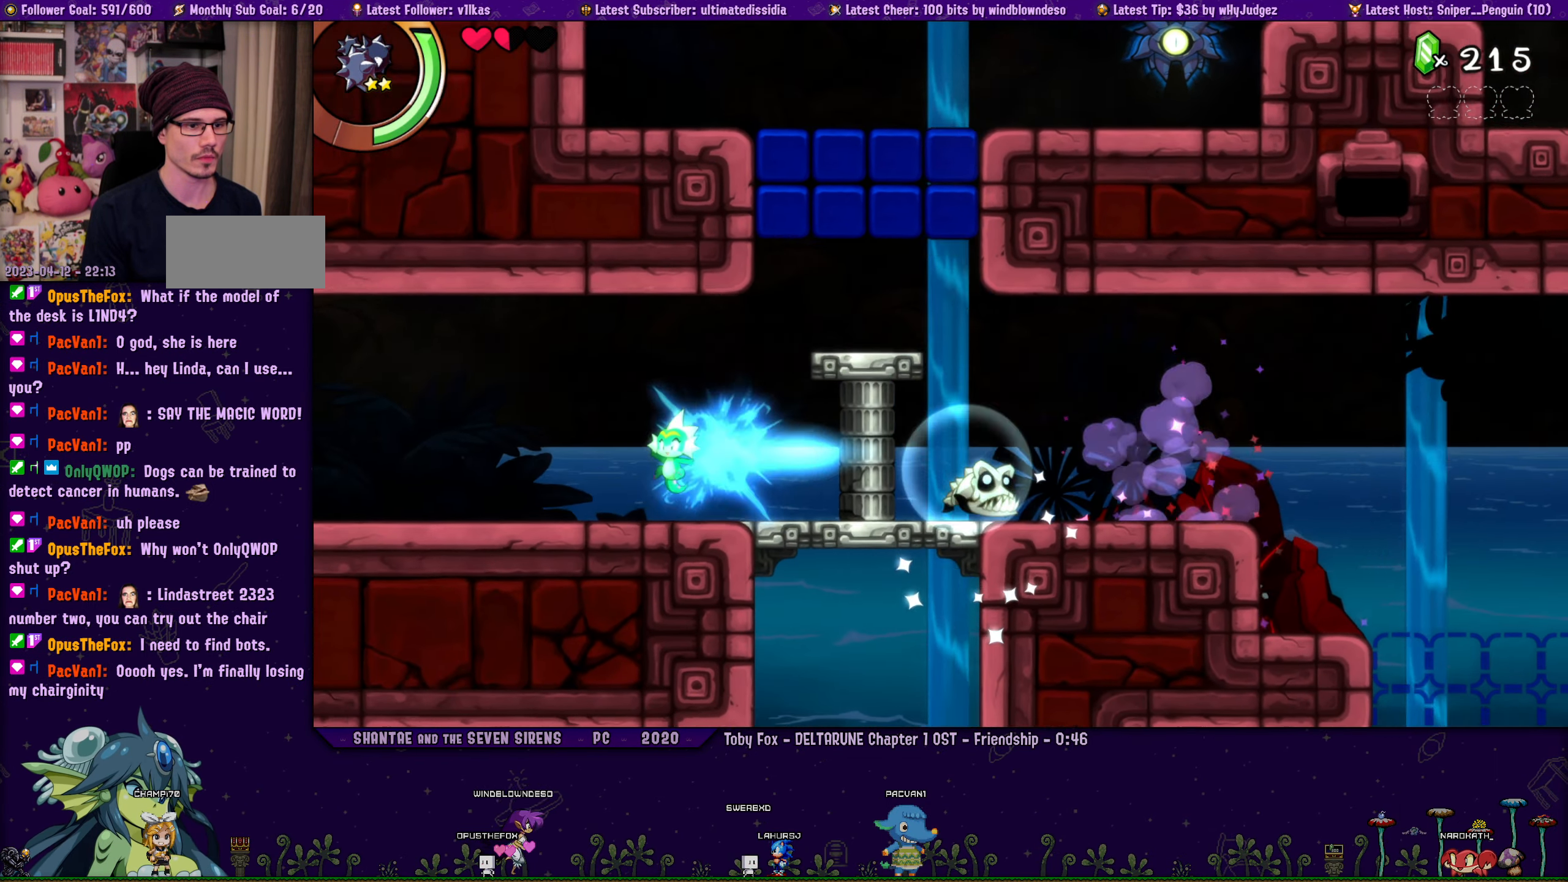
{"buttons": ["DPAD_LEFT"], "left_stick": "center", "button_events": [[184, "R1", "down"], [350, "R1", "up"]]}
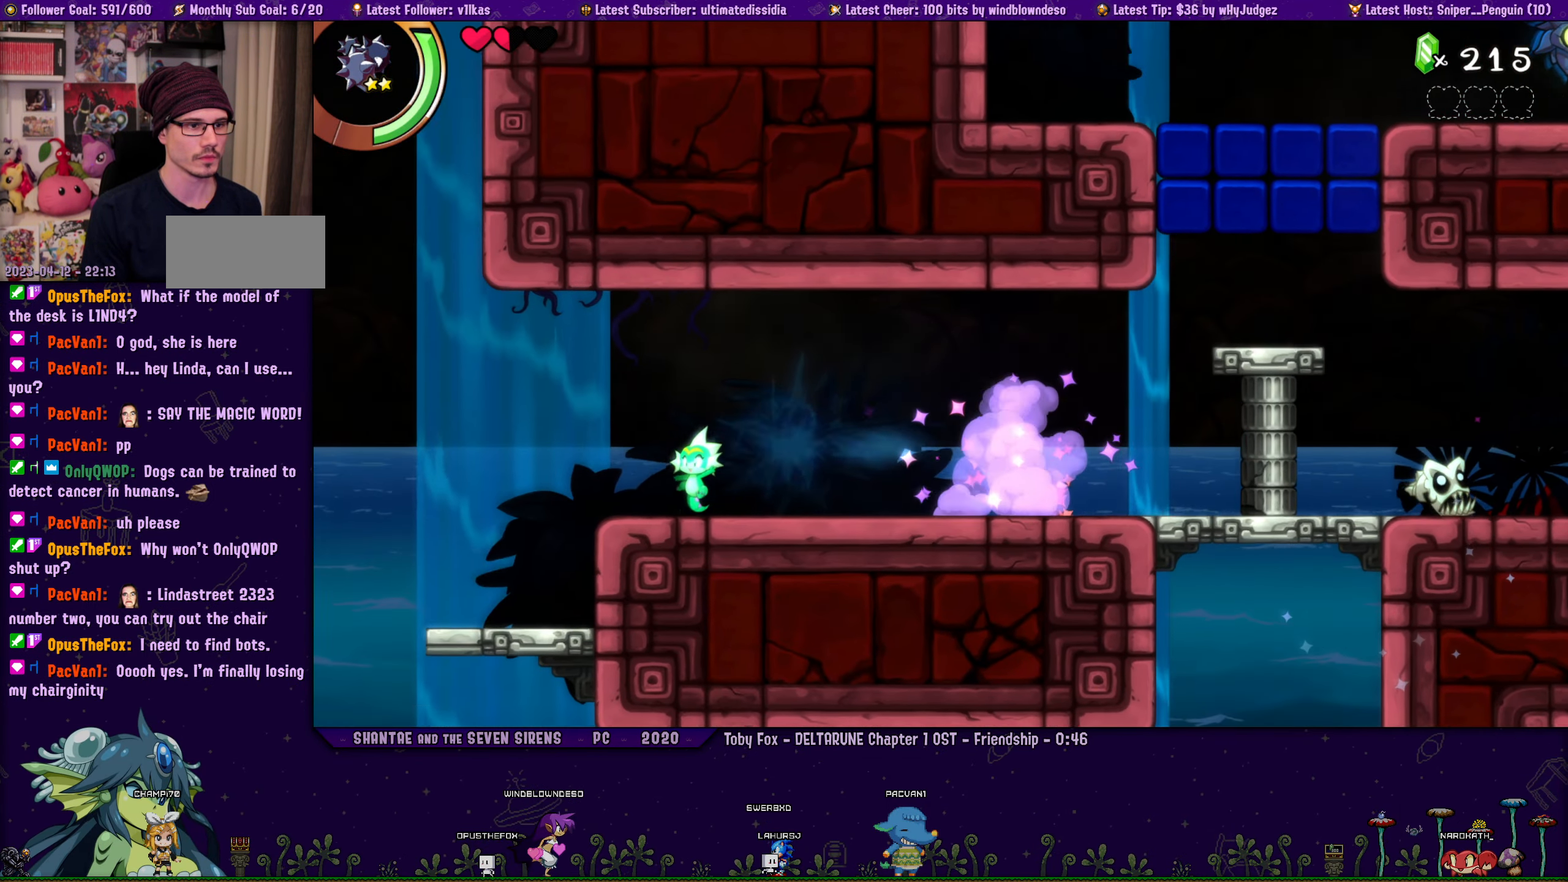
{"buttons": ["CROSS", "R1", "DPAD_UP", "DPAD_LEFT"], "left_stick": "center", "button_events": [[84, "CROSS", "down"], [167, "R1", "down"], [184, "DPAD_UP", "down"], [367, "CROSS", "up"], [450, "CROSS", "down"]]}
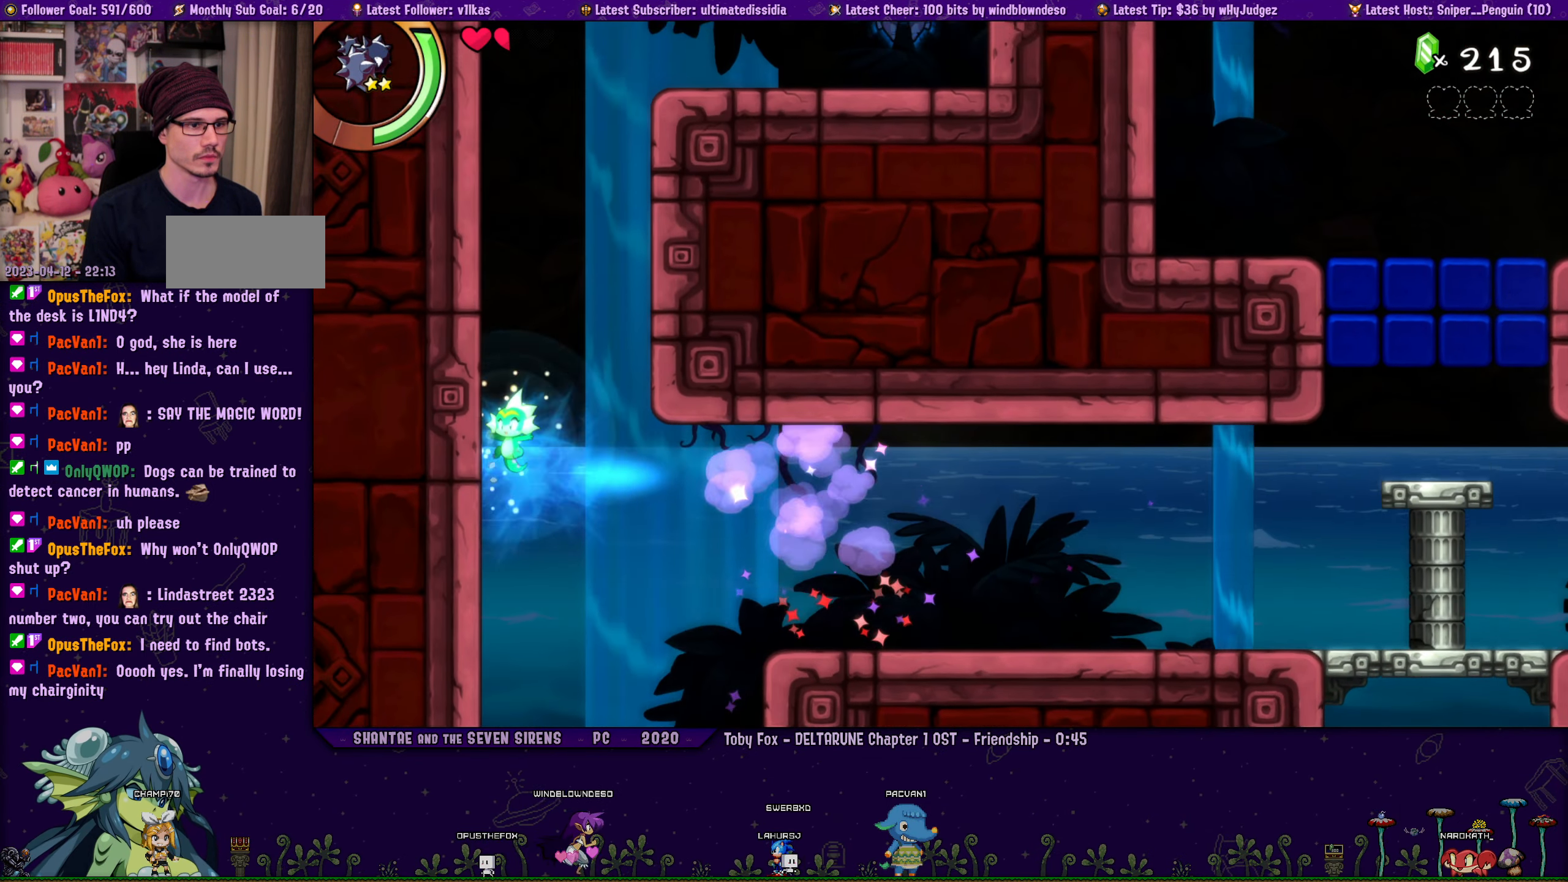
{"buttons": ["CROSS", "R1", "DPAD_UP", "DPAD_RIGHT"], "left_stick": "center", "button_events": [[150, "CROSS", "up"], [234, "CROSS", "down"], [334, "DPAD_LEFT", "up"], [384, "DPAD_RIGHT", "down"], [450, "R1", "up"], [500, "R1", "down"]]}